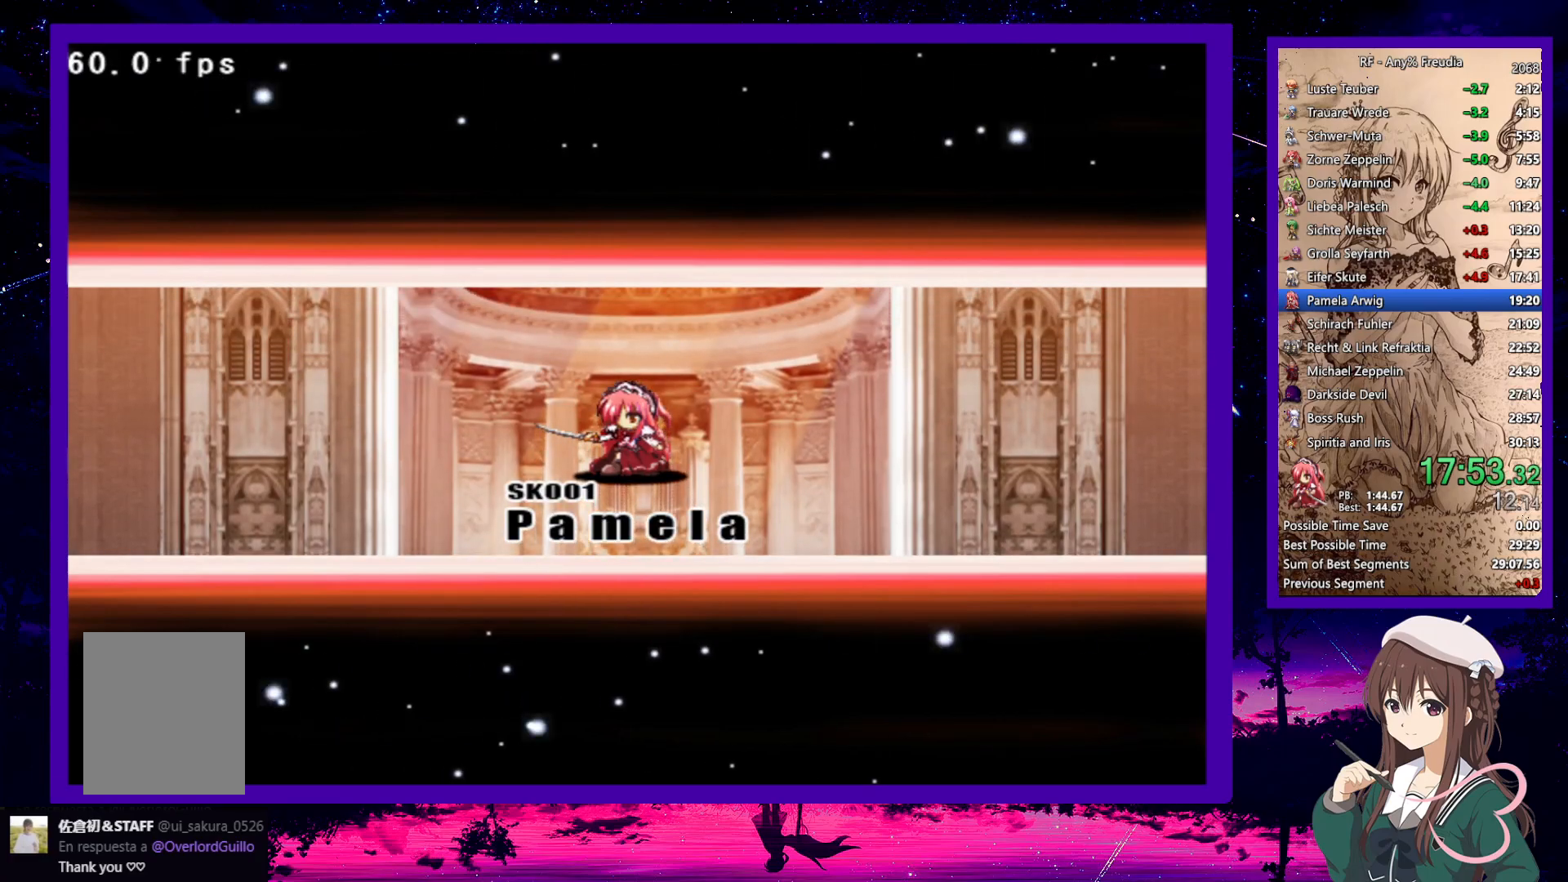
Gameplay with keyboard; each line is a JSON object with the keys held at the frame after it. "events" lists presses ("down") and releases ("up") of "a", "down", "left", "right", "s", "up", "x" and "z" between this image and that frame as [ms after this image, input, new state], when the widget could be followed in between. No other keys are recorded. Mouse input is not recorded.
{"keys": ["down", "right"], "events": [[217, "down", "down"], [267, "right", "down"]]}
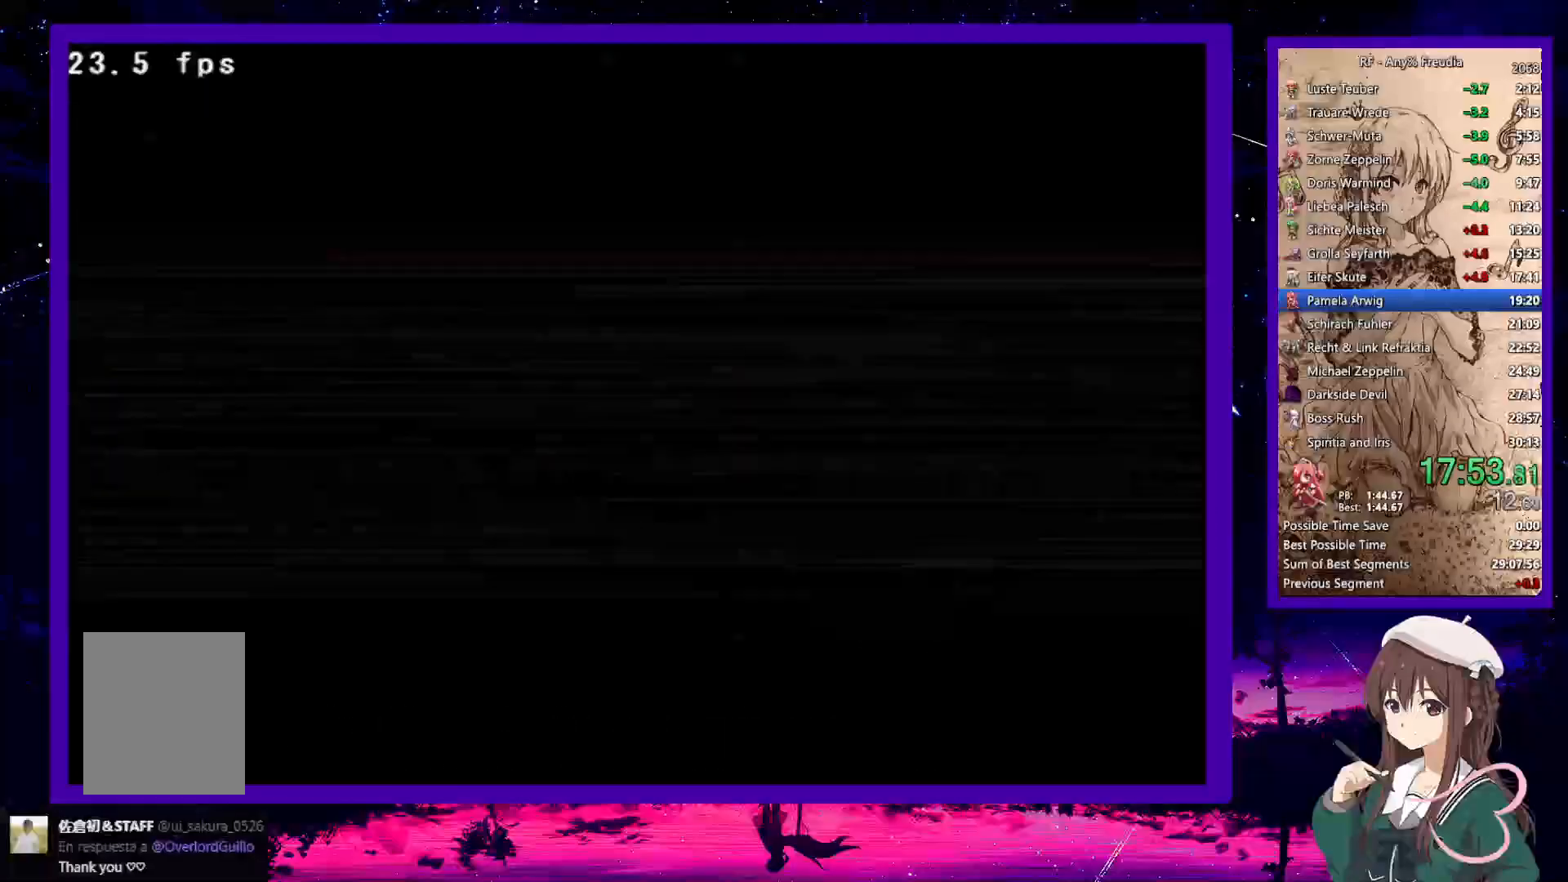
{"keys": ["down", "right"], "events": []}
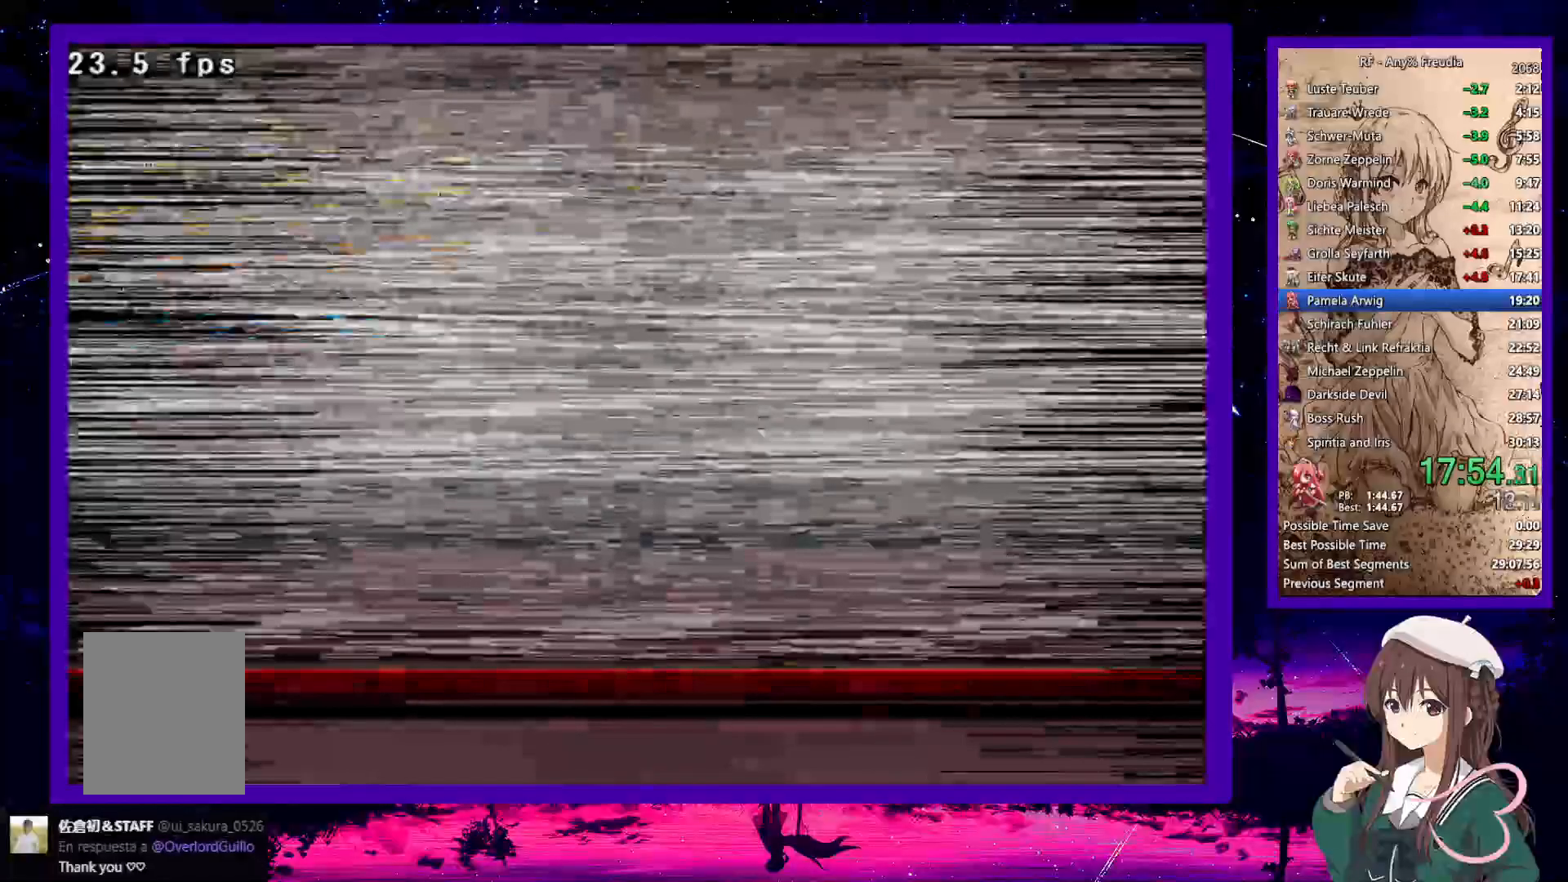
{"keys": ["down", "right"], "events": []}
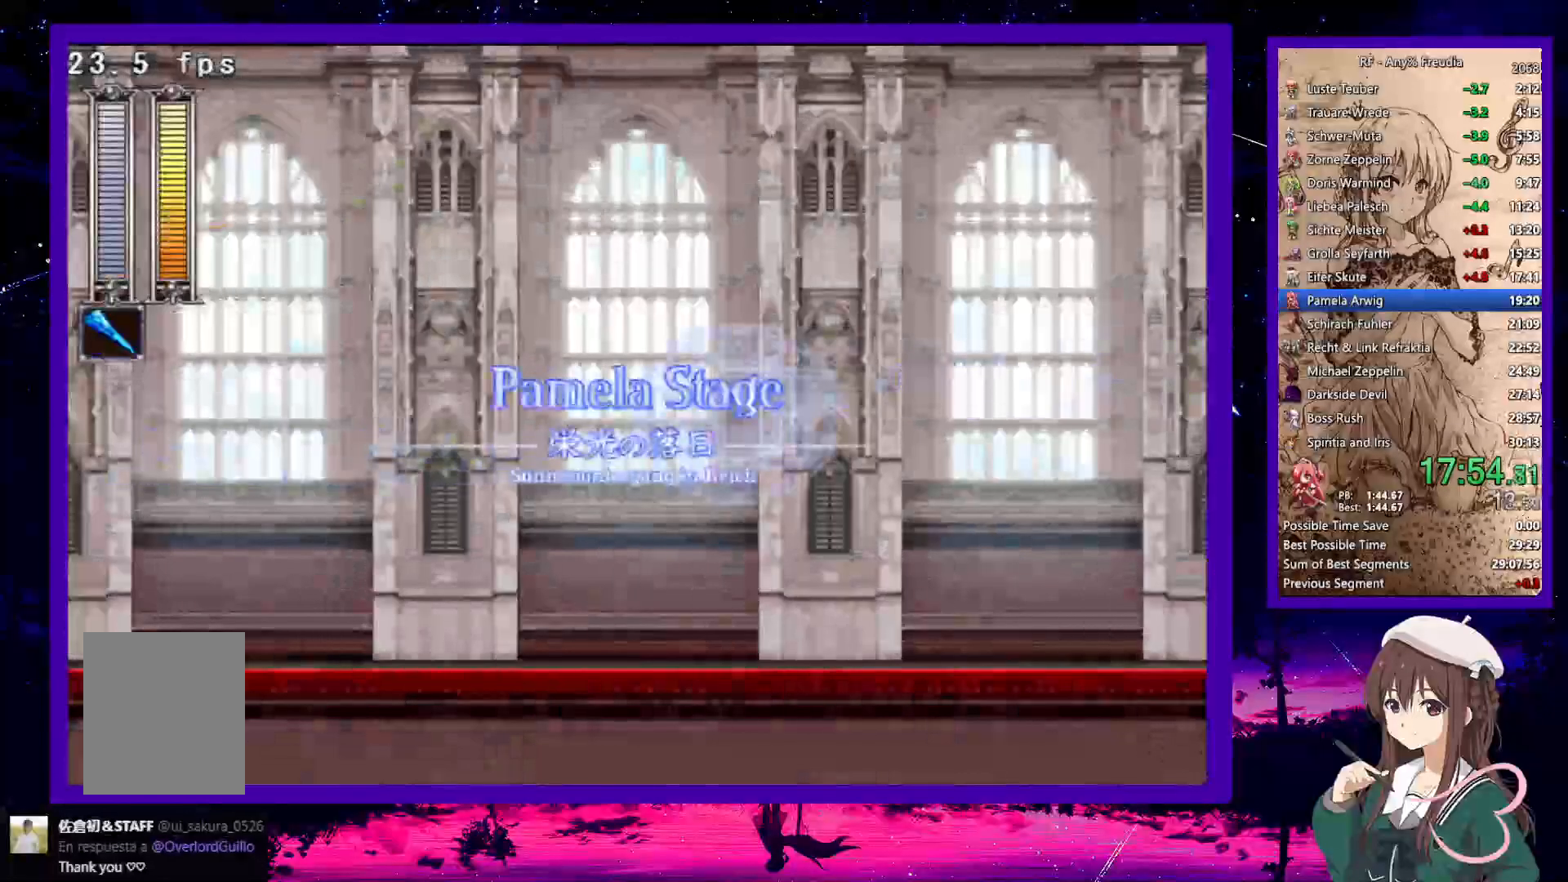
{"keys": ["down", "right"], "events": []}
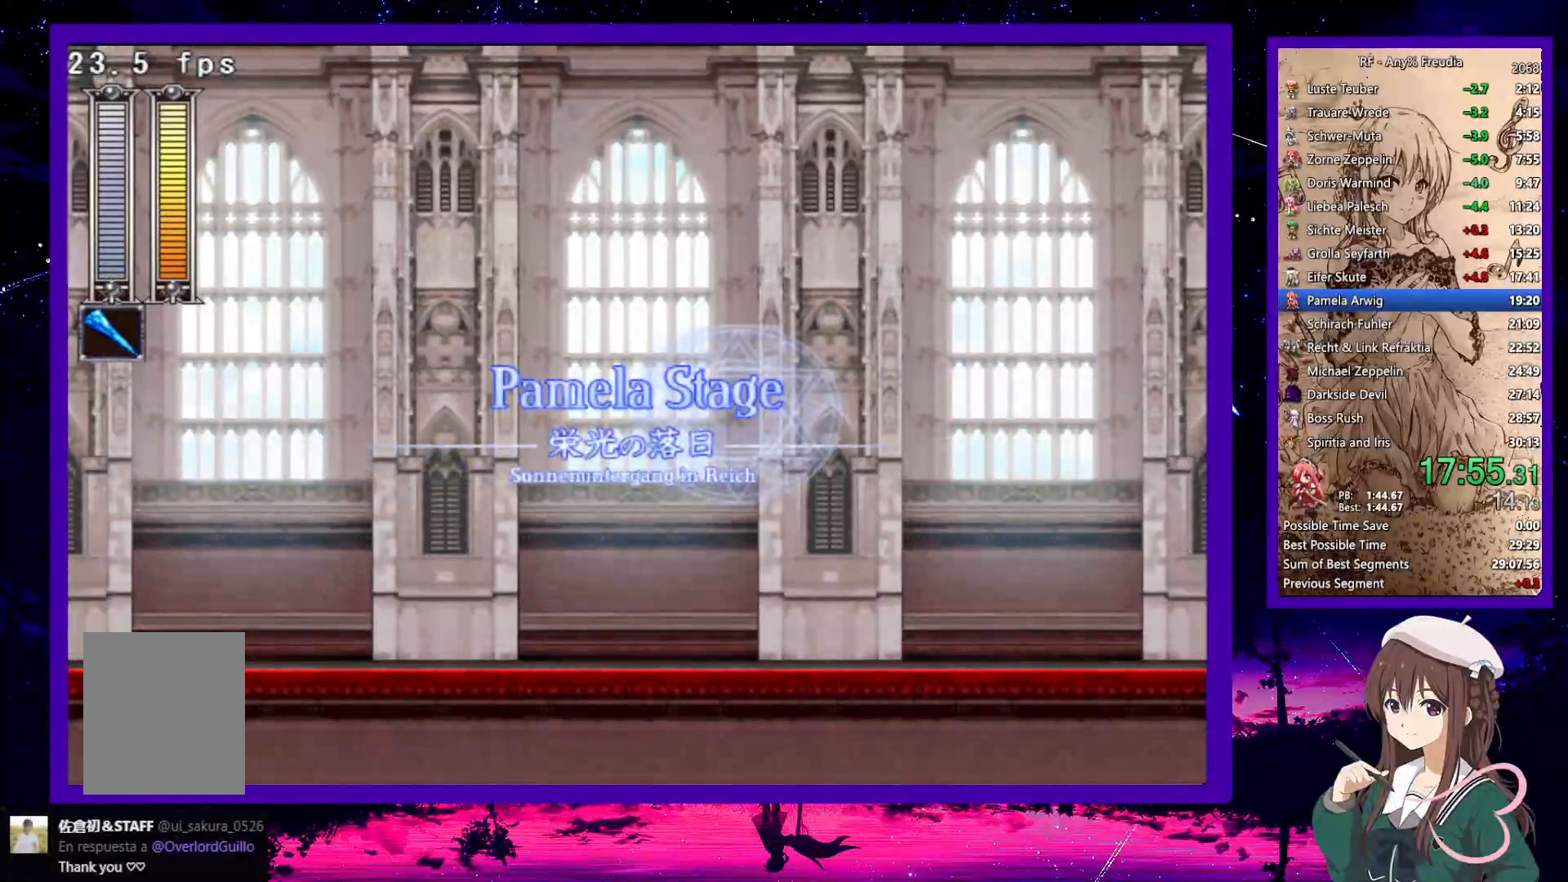
{"keys": ["down", "right"], "events": []}
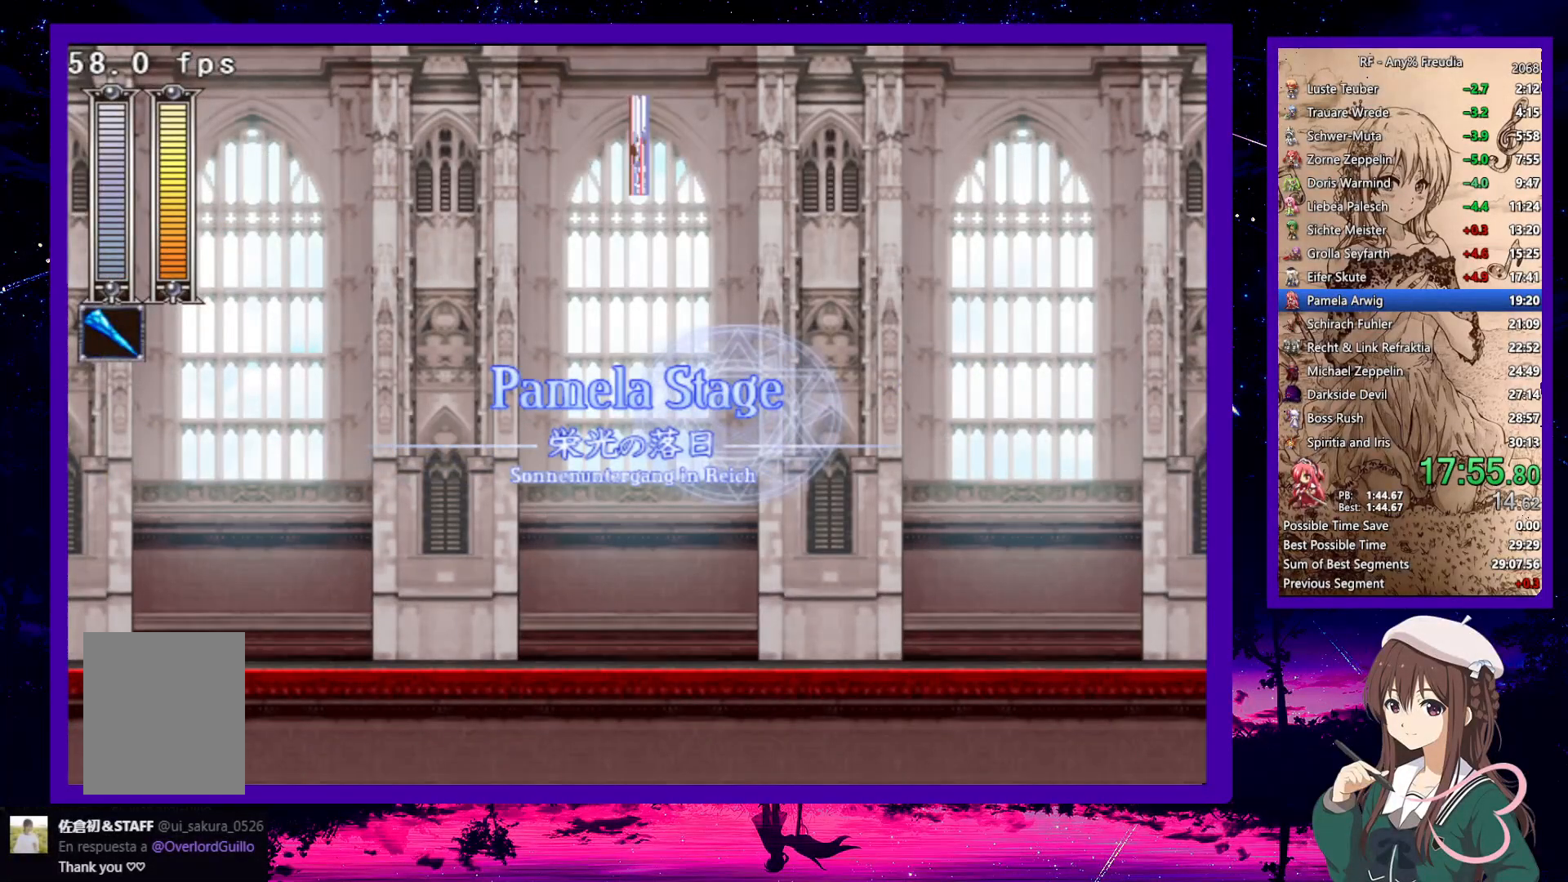
{"keys": ["down", "right"], "events": []}
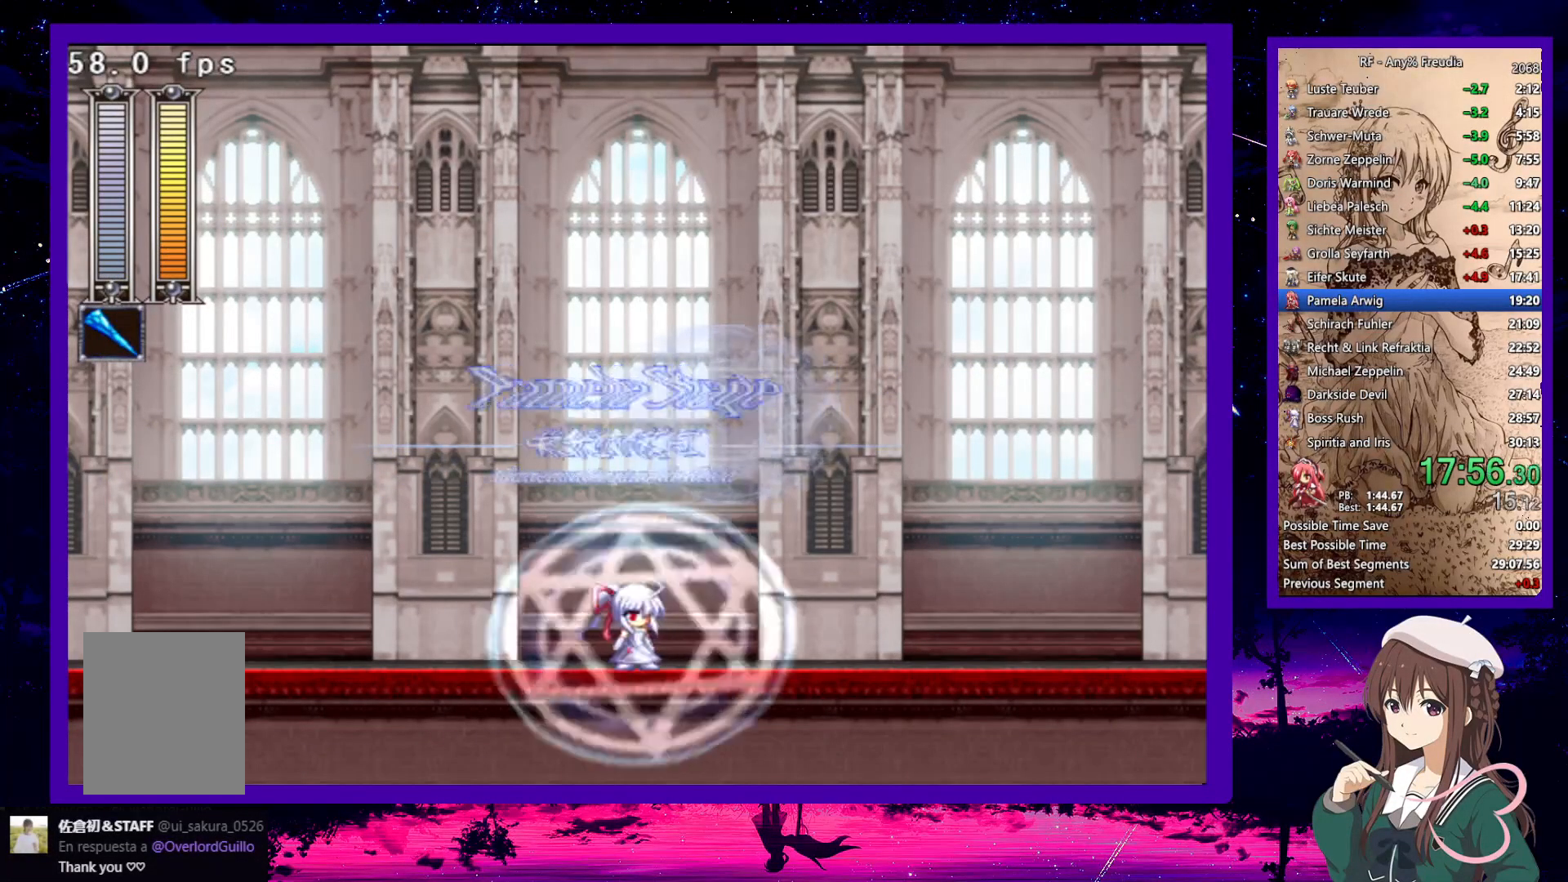
{"keys": ["down", "right", "z"], "events": [[117, "a", "down"], [117, "z", "down"], [217, "a", "up"], [217, "z", "up"], [483, "z", "down"]]}
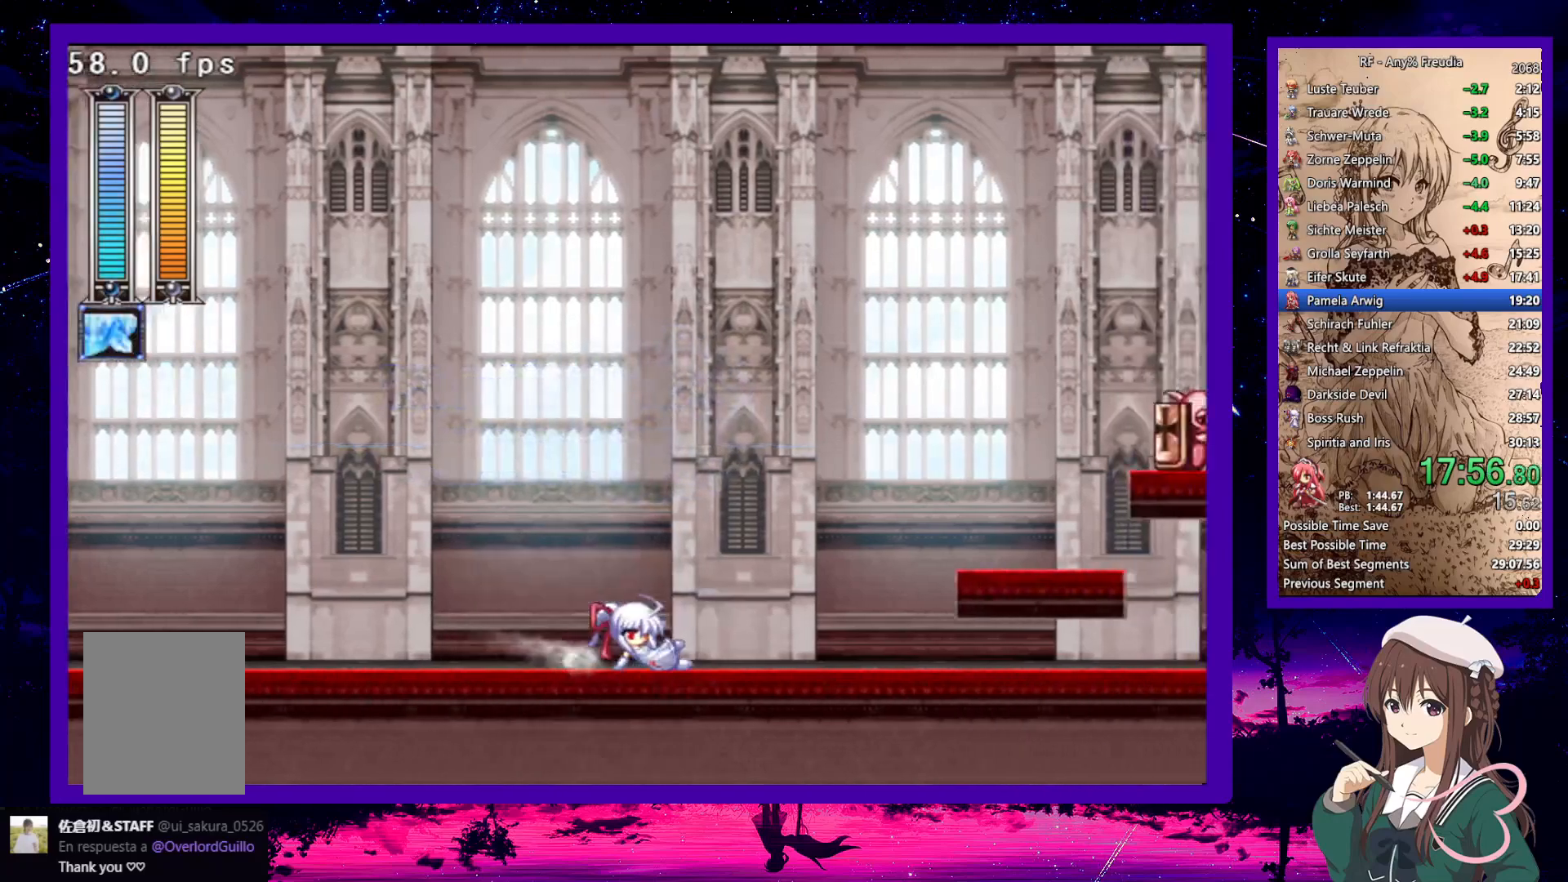
{"keys": ["down", "right"], "events": [[33, "z", "up"], [317, "z", "down"], [367, "z", "up"]]}
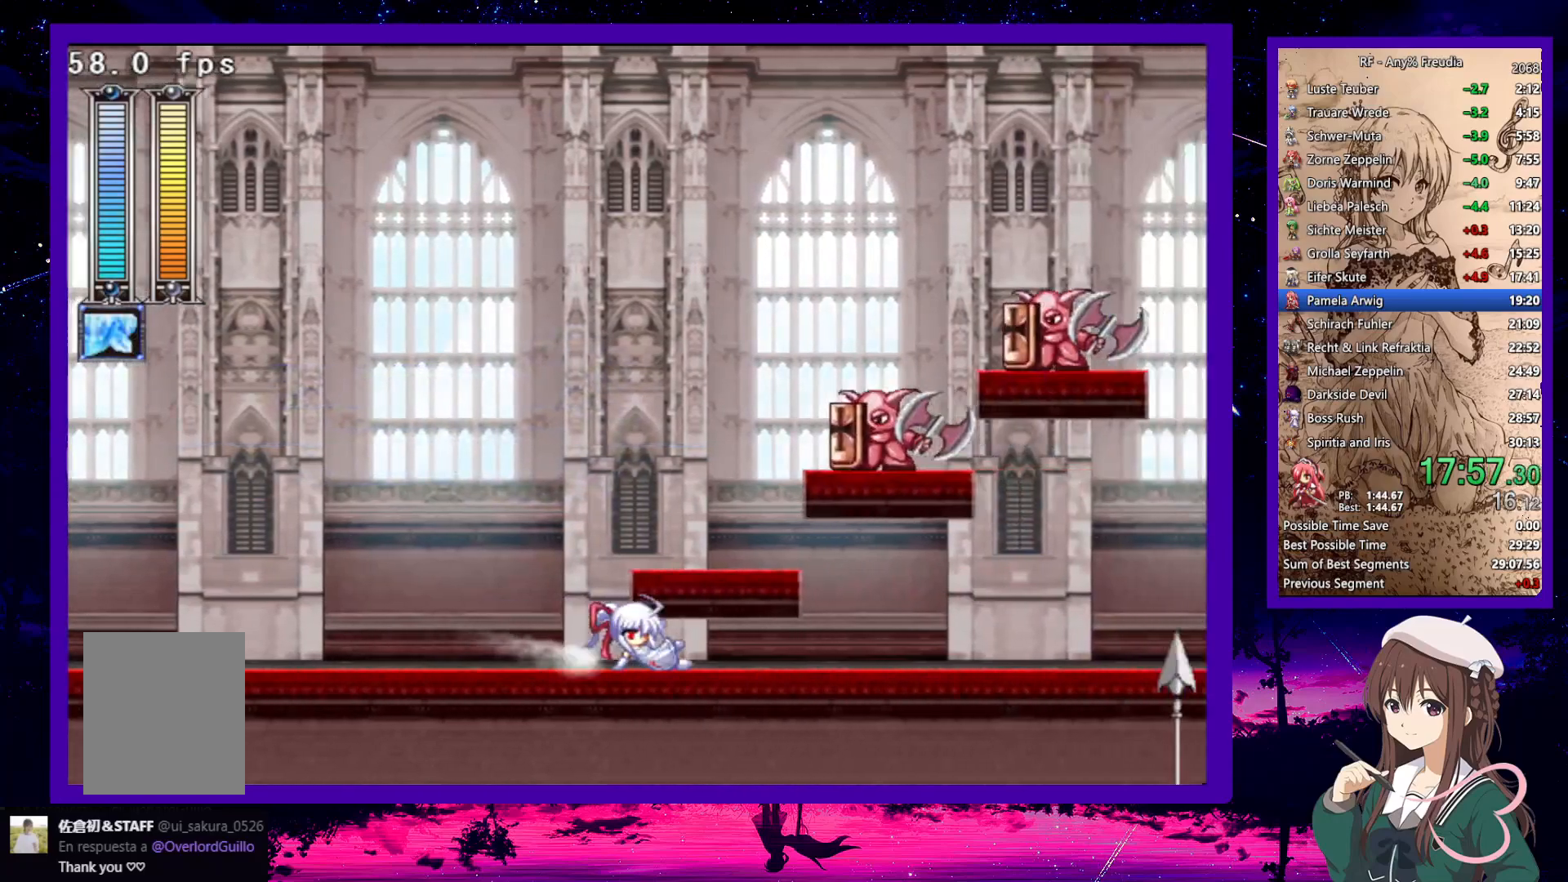
{"keys": ["down", "right", "z"], "events": [[17, "a", "down"], [67, "a", "up"], [100, "a", "down"], [167, "a", "up"], [250, "a", "down"], [333, "a", "up"], [483, "z", "down"]]}
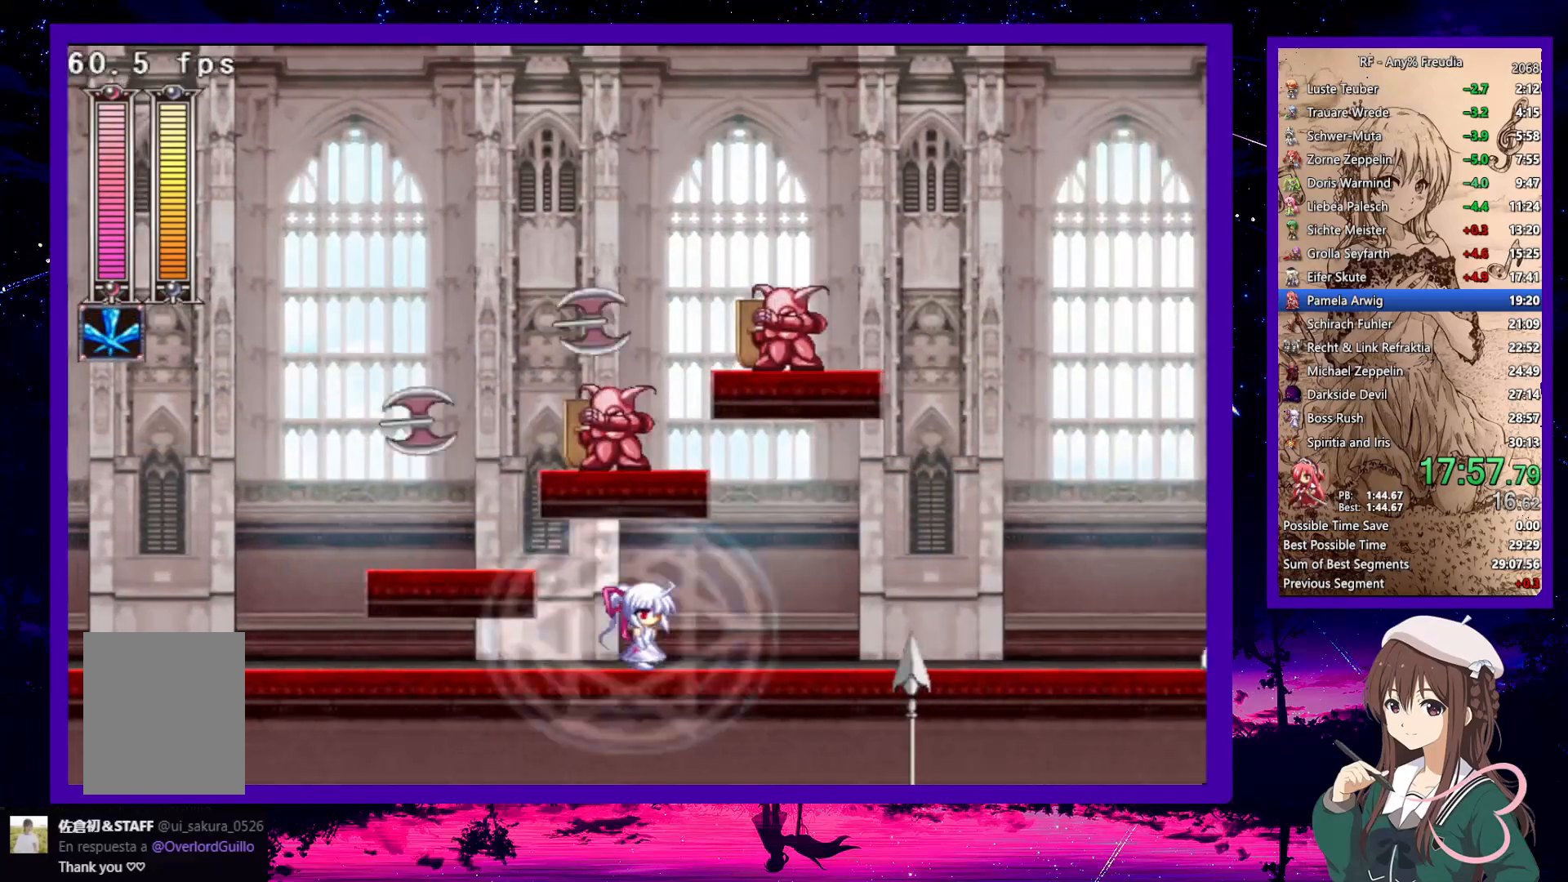
{"keys": ["right", "z"], "events": [[117, "z", "up"], [167, "down", "up"], [267, "z", "down"], [317, "a", "down"], [450, "a", "up"]]}
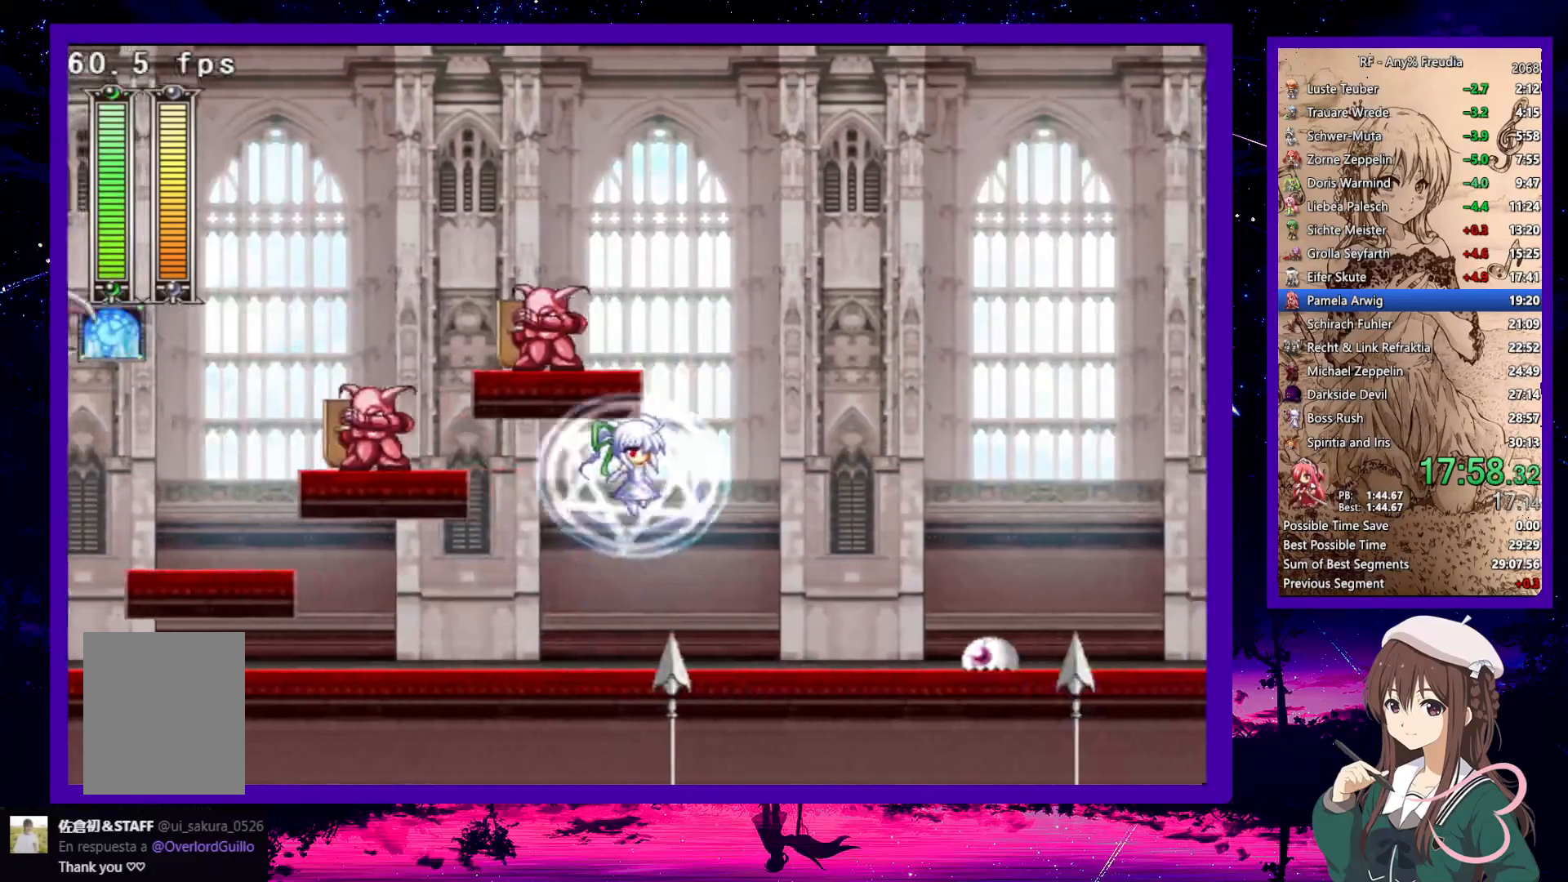
{"keys": ["down", "right", "x"], "events": [[33, "z", "up"], [133, "x", "down"], [233, "x", "up"], [317, "down", "down"], [417, "x", "down"]]}
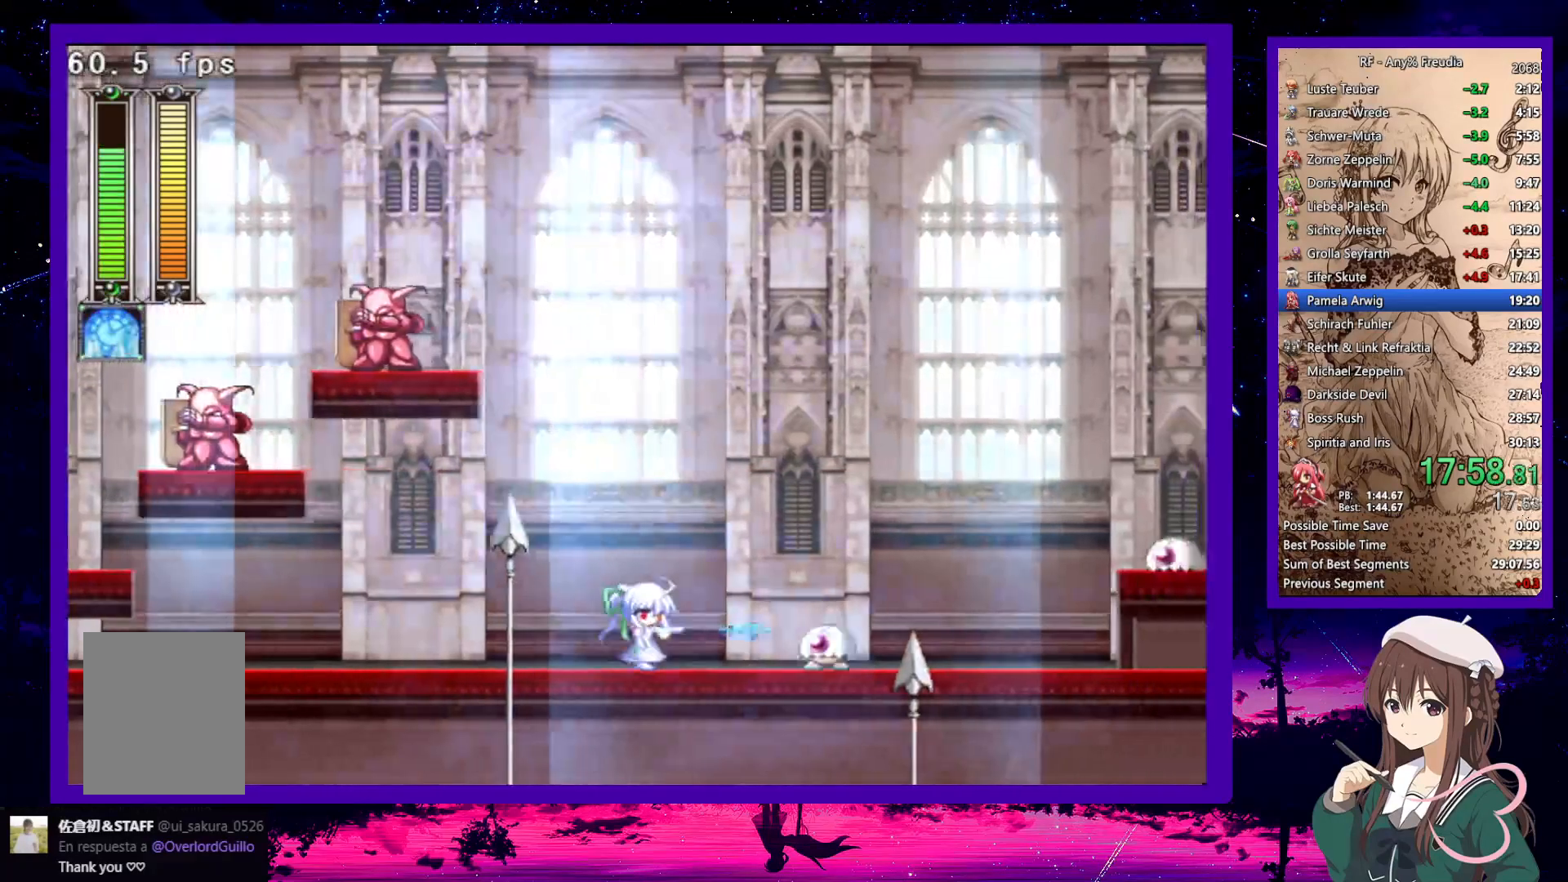
{"keys": ["right", "x", "z"], "events": [[17, "x", "up"], [50, "x", "down"], [150, "z", "down"], [200, "x", "up"], [233, "down", "up"], [233, "z", "up"], [383, "z", "down"], [433, "x", "down"]]}
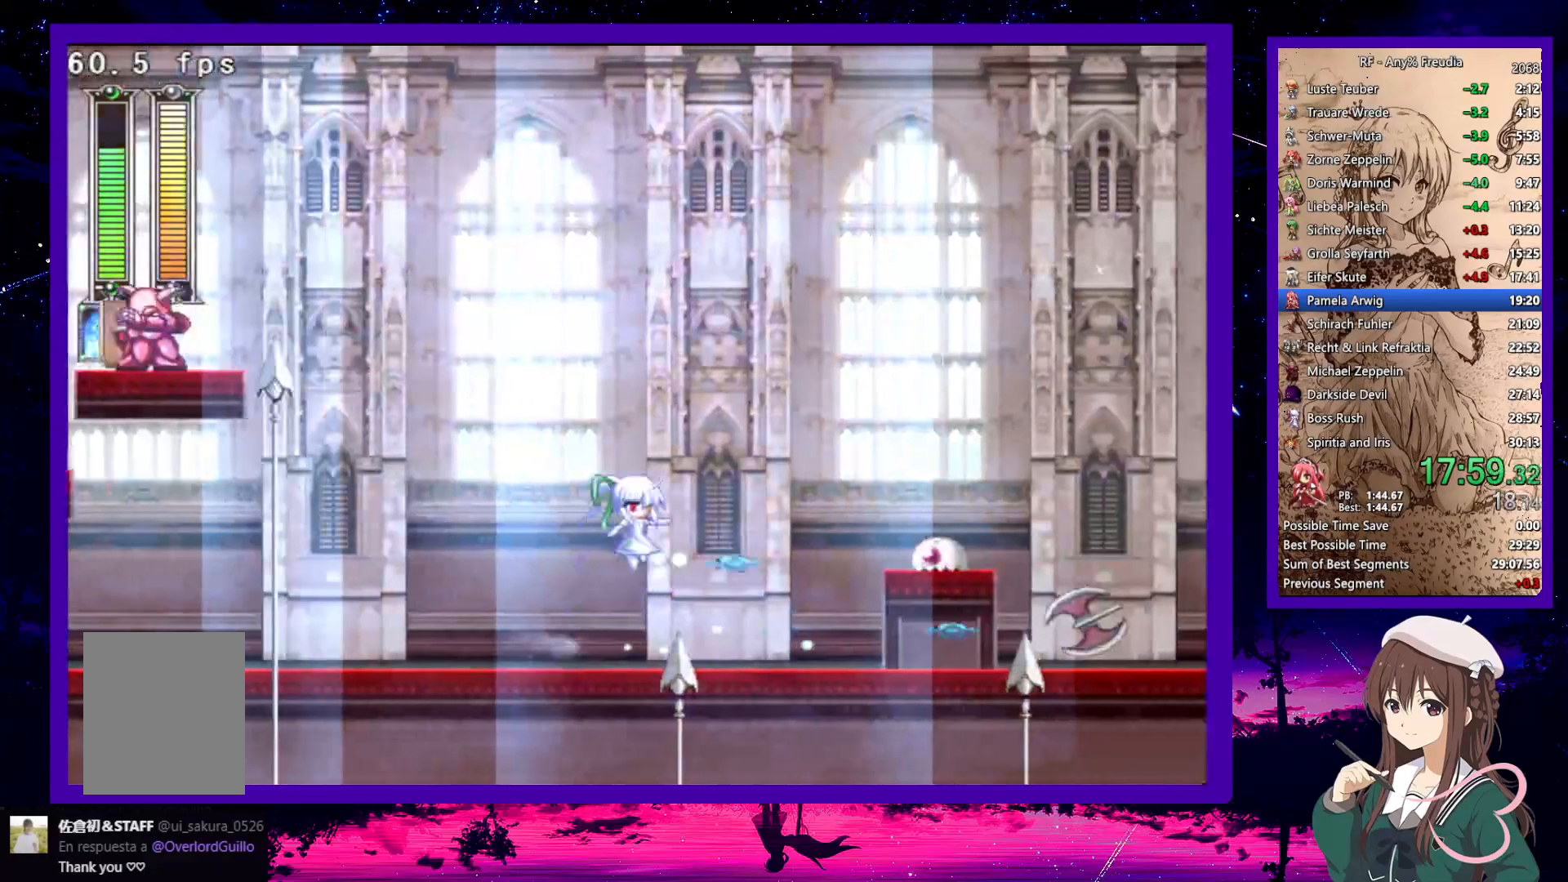
{"keys": ["right"], "events": [[67, "x", "up"], [67, "z", "up"], [167, "down", "down"], [400, "z", "down"], [500, "down", "up"], [500, "z", "up"]]}
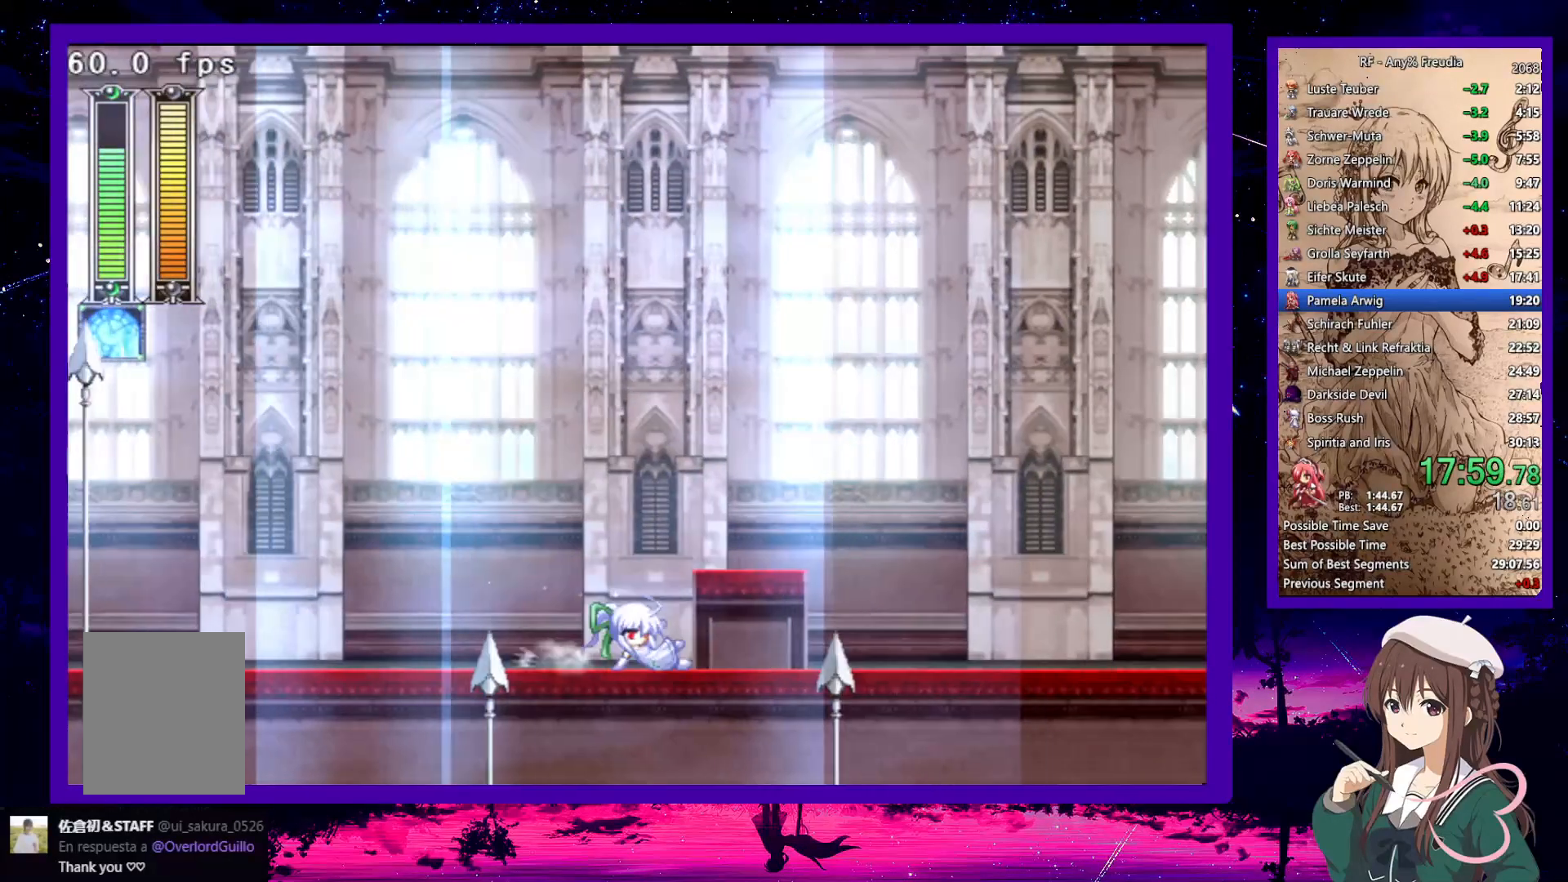
{"keys": ["down", "right"], "events": [[33, "z", "down"], [133, "down", "down"], [217, "z", "up"], [417, "z", "down"], [500, "z", "up"]]}
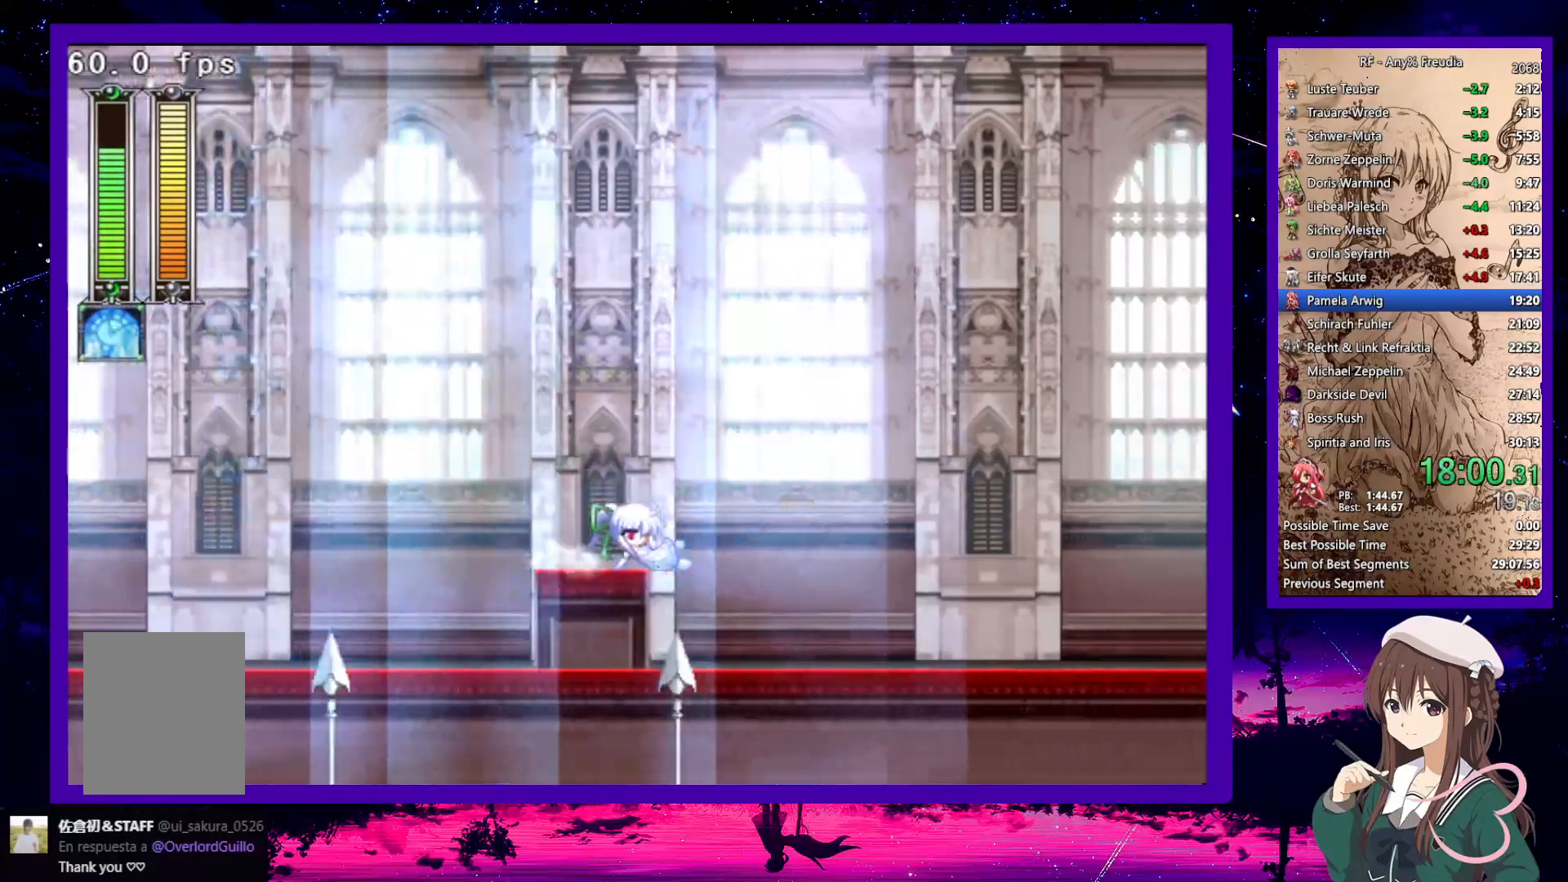
{"keys": ["down", "right"], "events": [[383, "x", "down"], [483, "x", "up"]]}
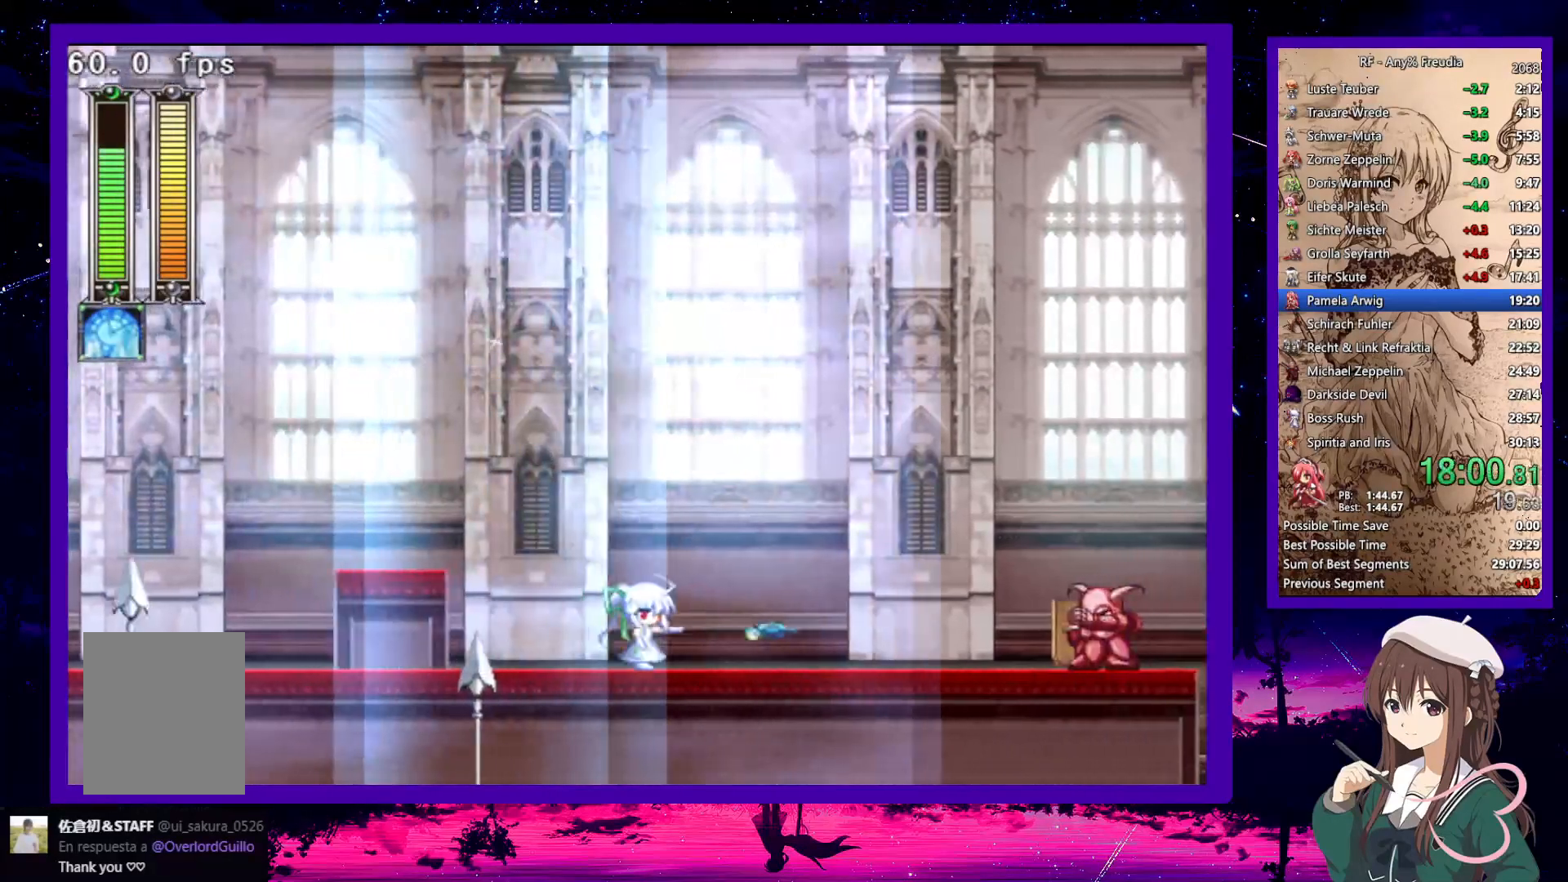
{"keys": ["down", "right"], "events": [[33, "x", "down"], [83, "z", "down"], [117, "x", "up"], [117, "z", "up"], [400, "z", "down"], [450, "z", "up"]]}
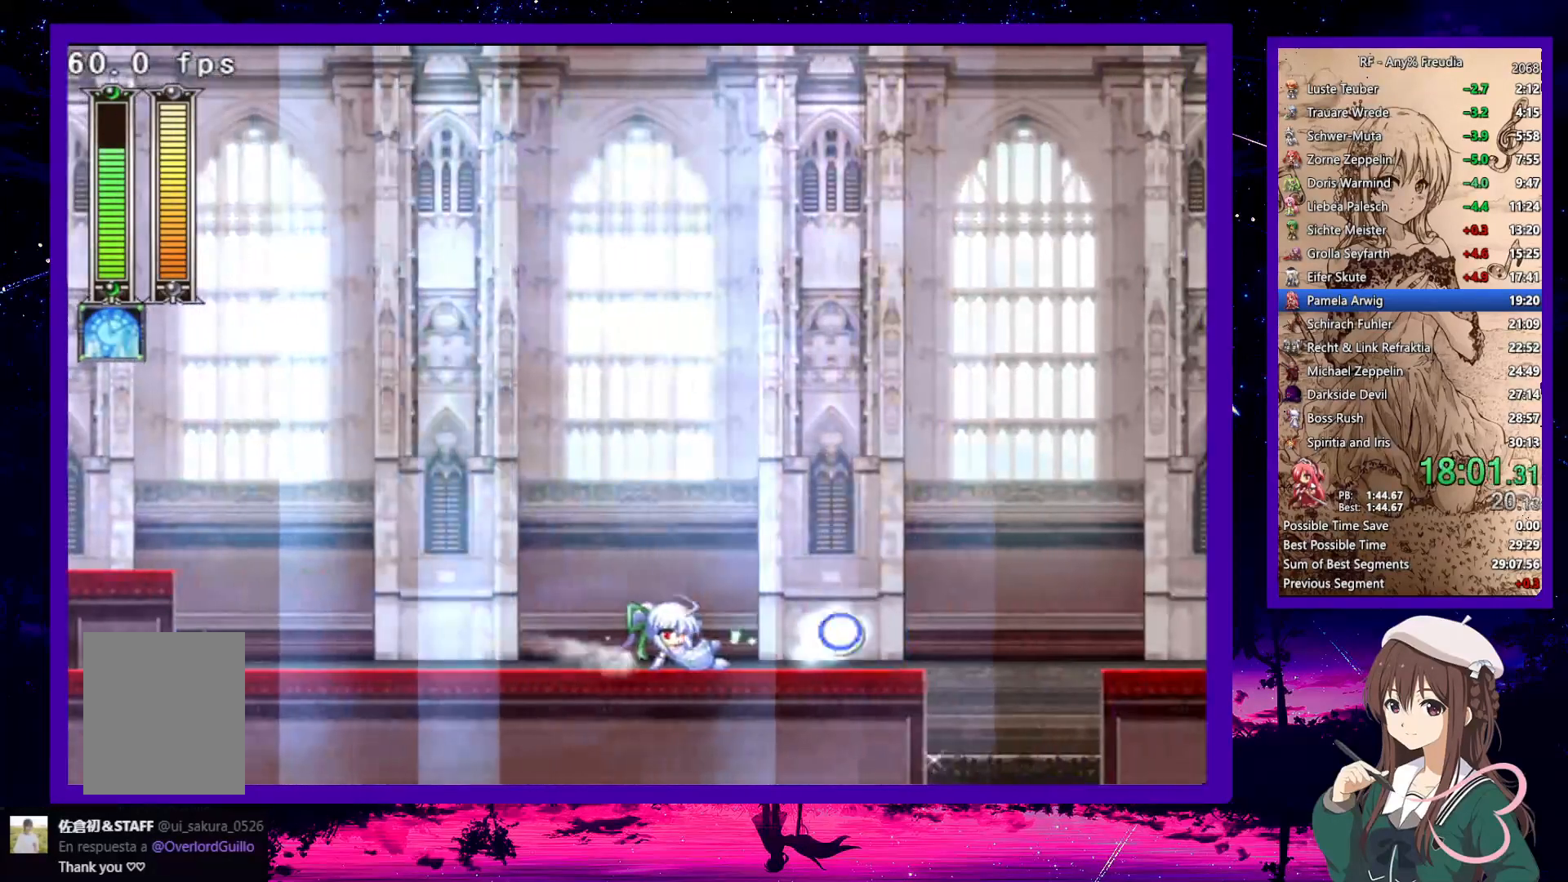
{"keys": ["down", "right"], "events": [[233, "z", "down"], [283, "z", "up"]]}
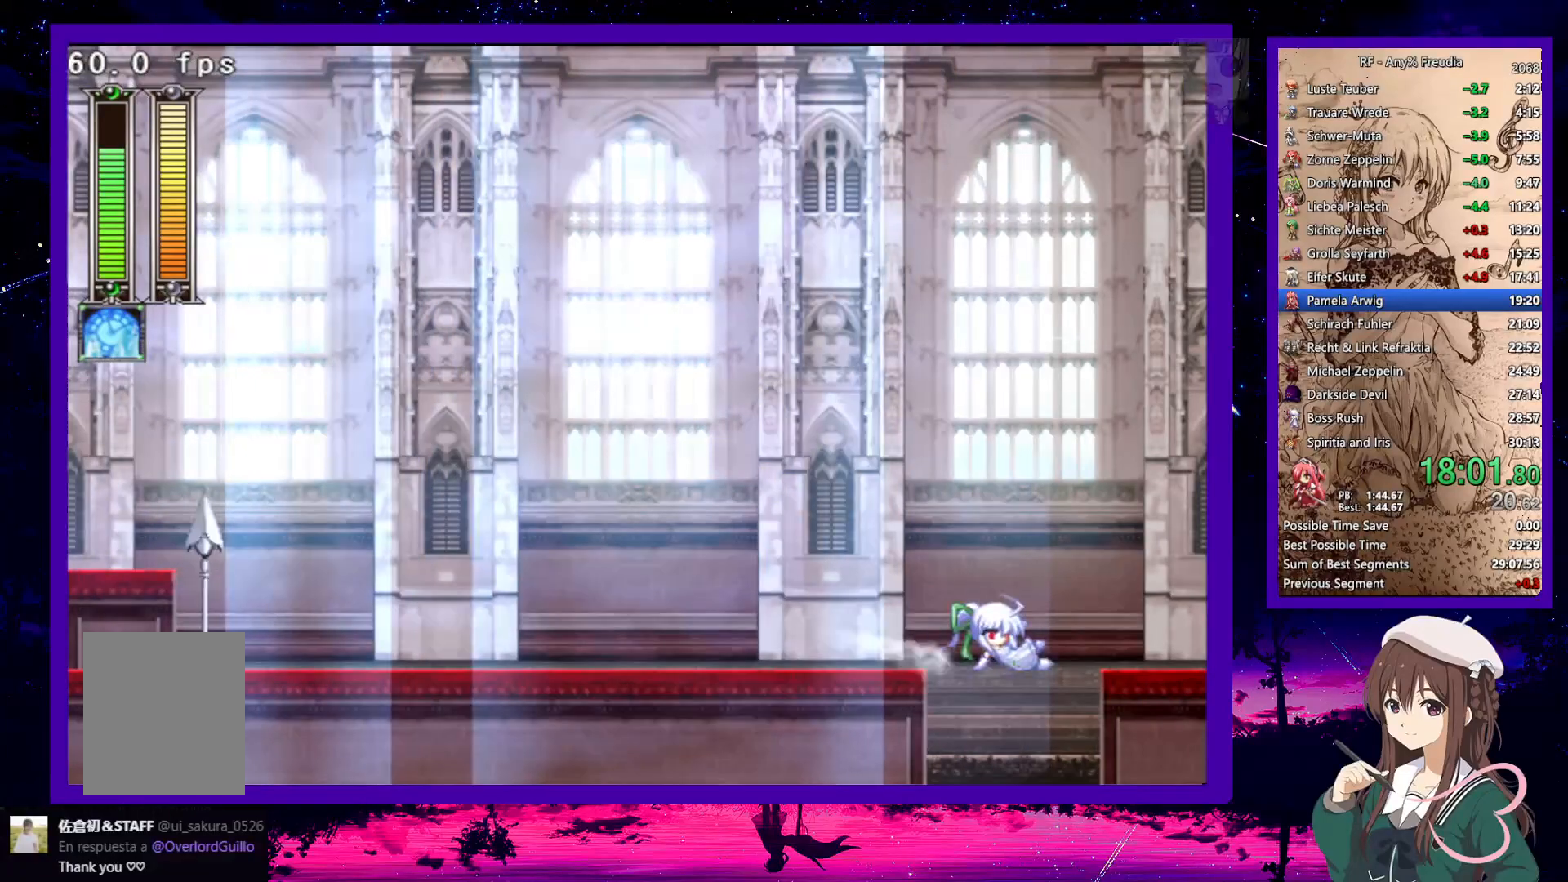
{"keys": ["down", "left"], "events": [[17, "left", "down"], [67, "right", "up"]]}
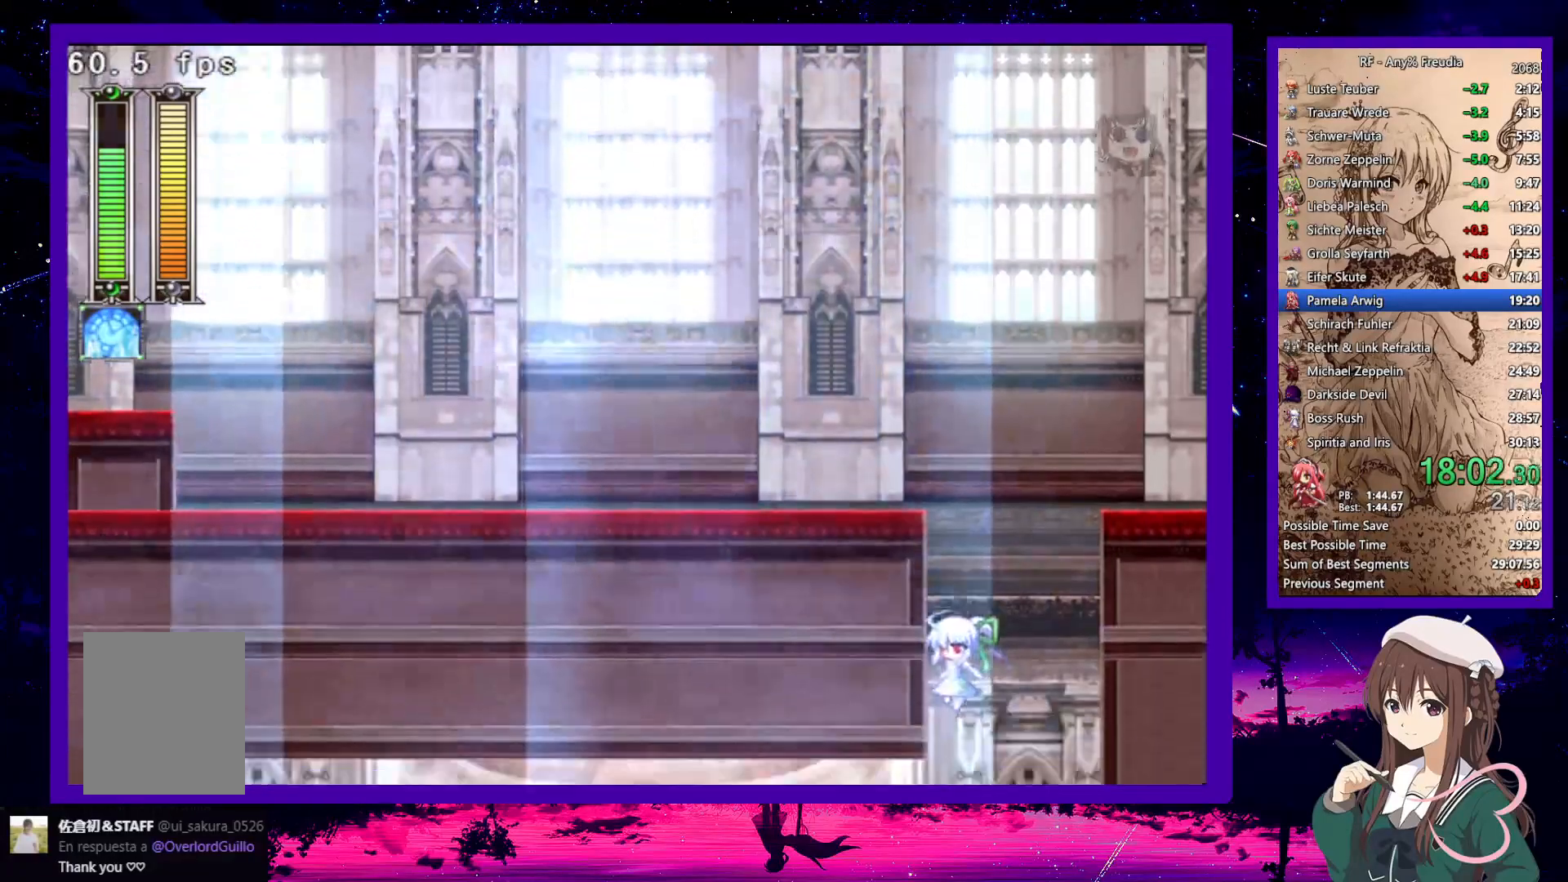
{"keys": ["down", "left"], "events": []}
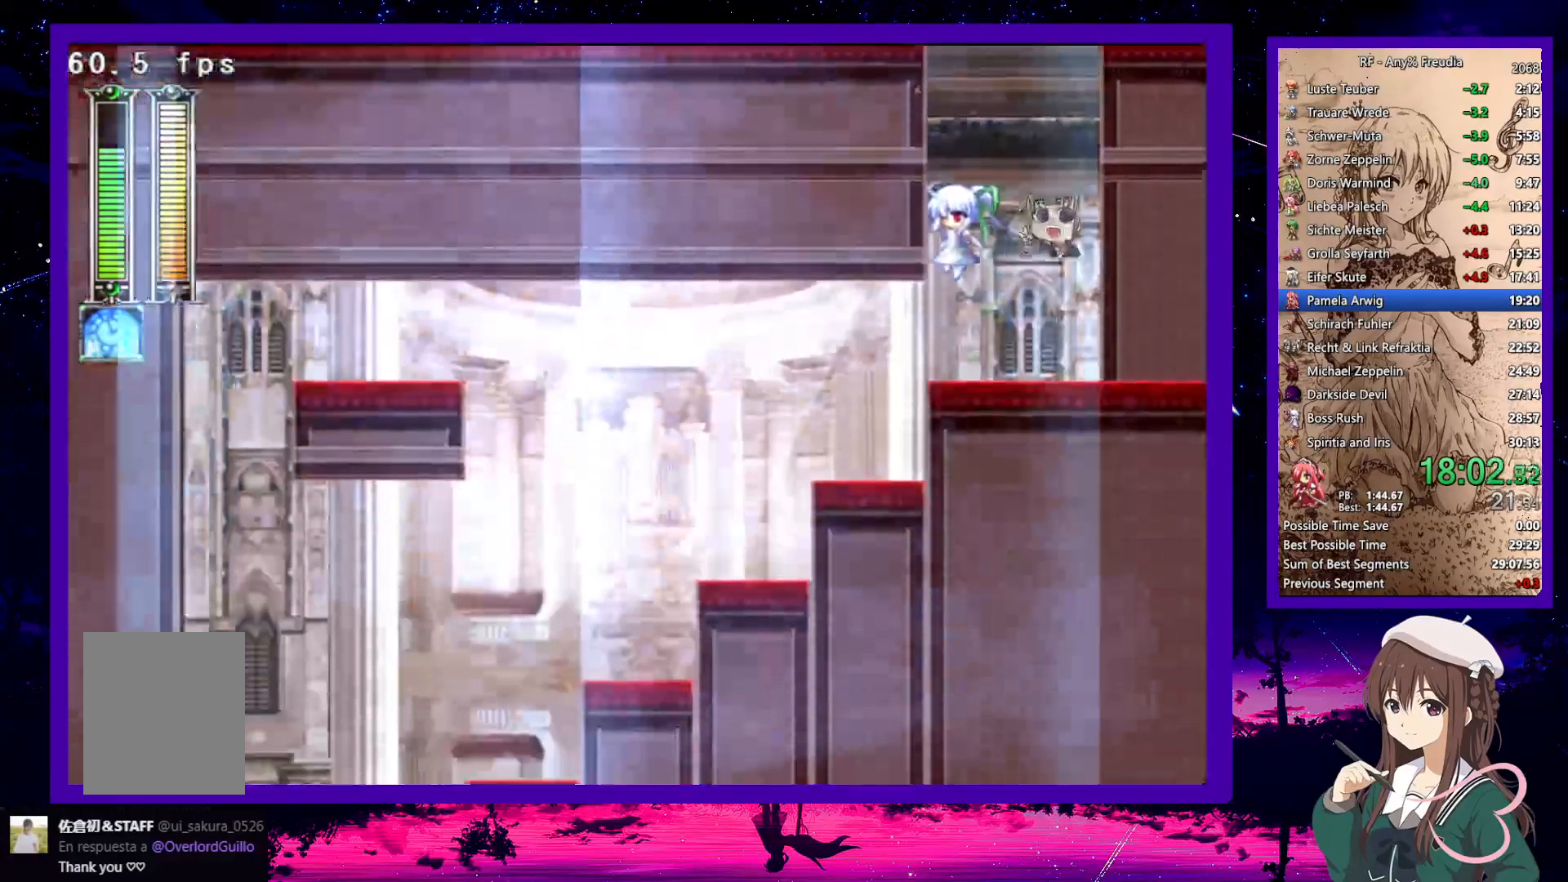
{"keys": ["down", "left"], "events": [[317, "z", "down"], [417, "z", "up"]]}
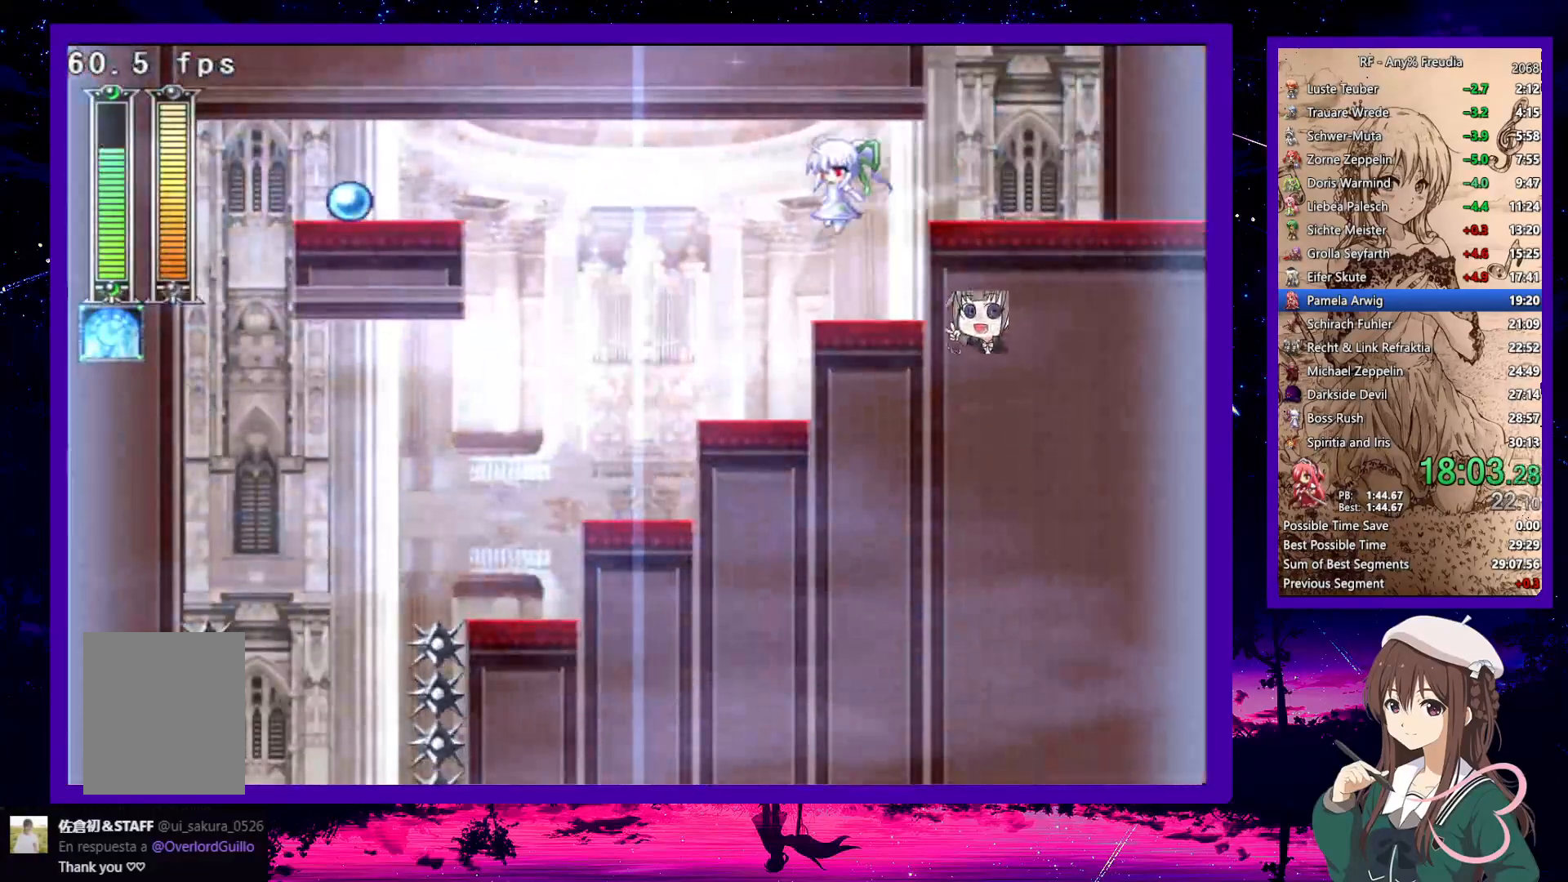
{"keys": ["down", "left"], "events": [[333, "z", "down"], [433, "z", "up"]]}
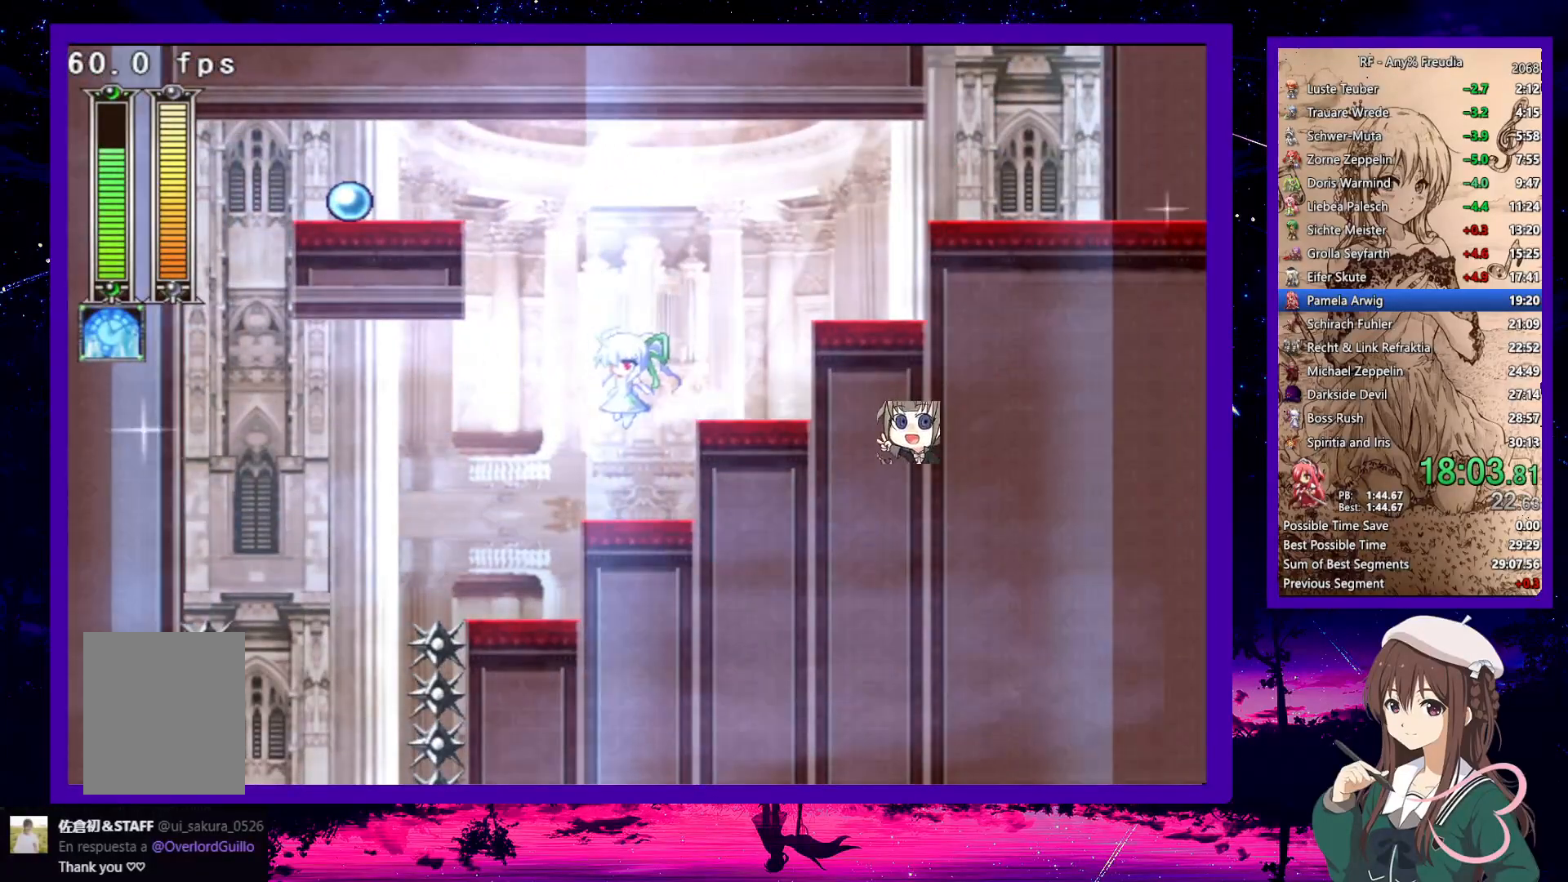
{"keys": ["down", "left", "z"], "events": [[400, "z", "down"]]}
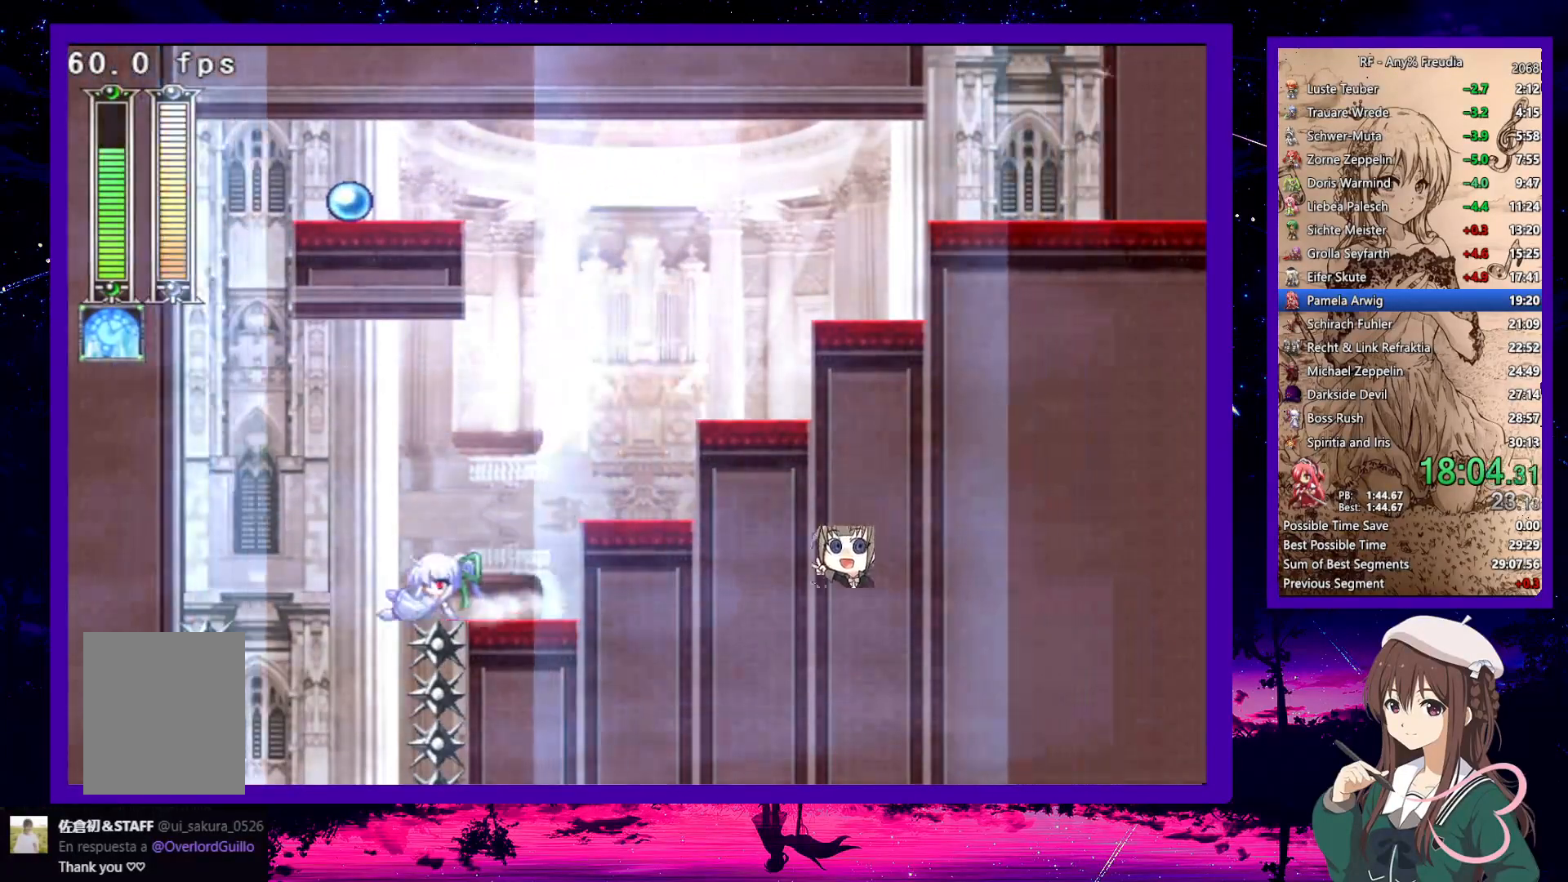
{"keys": ["down"], "events": [[33, "z", "up"], [133, "down", "up"], [133, "left", "up"], [367, "down", "down"]]}
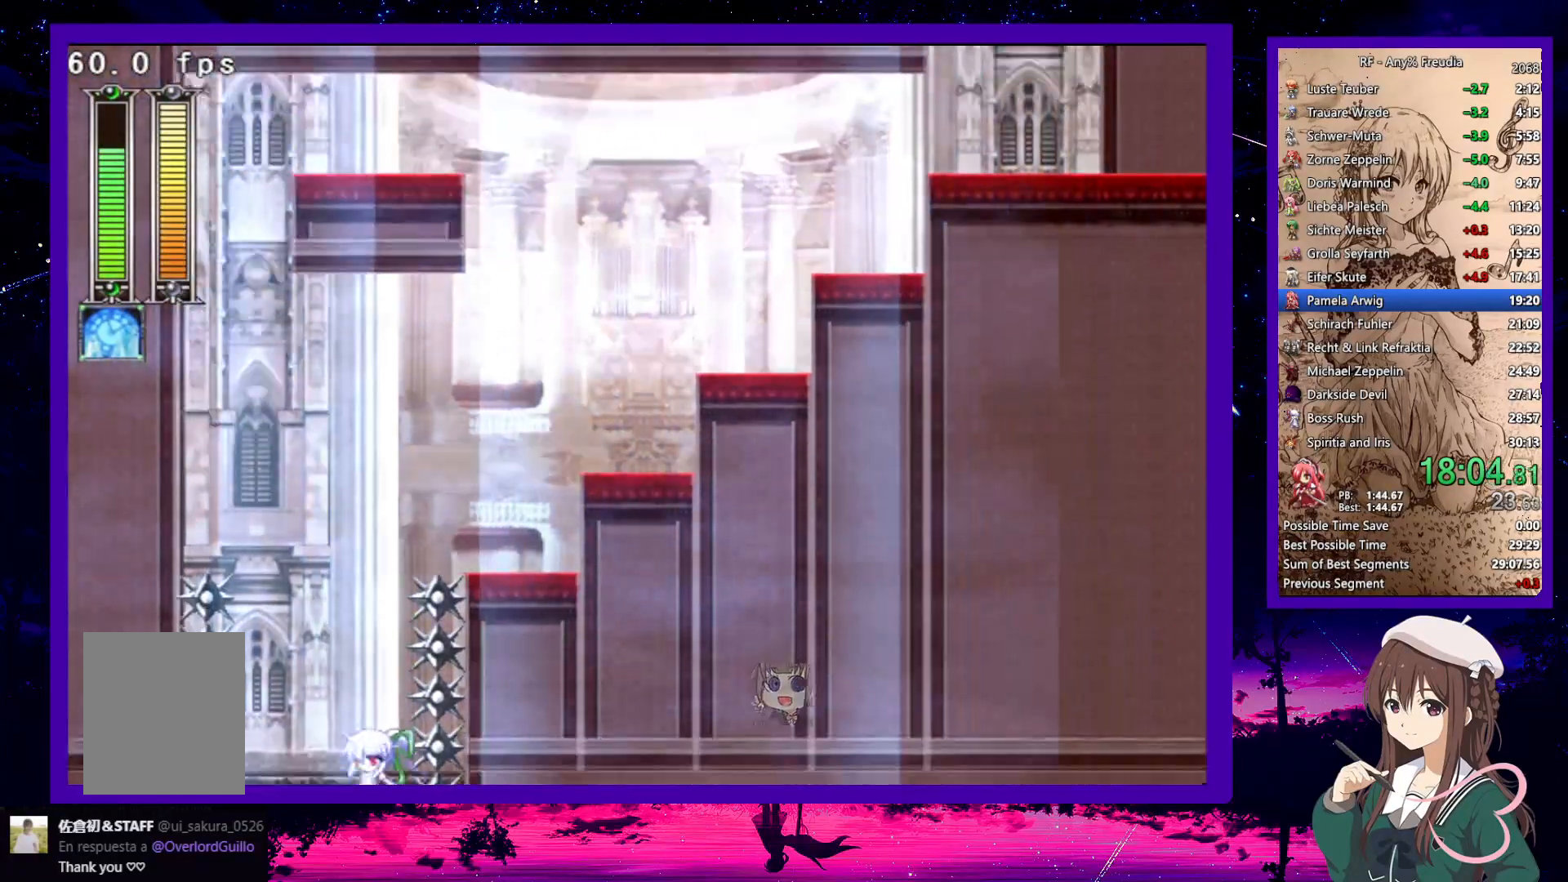
{"keys": ["down"], "events": []}
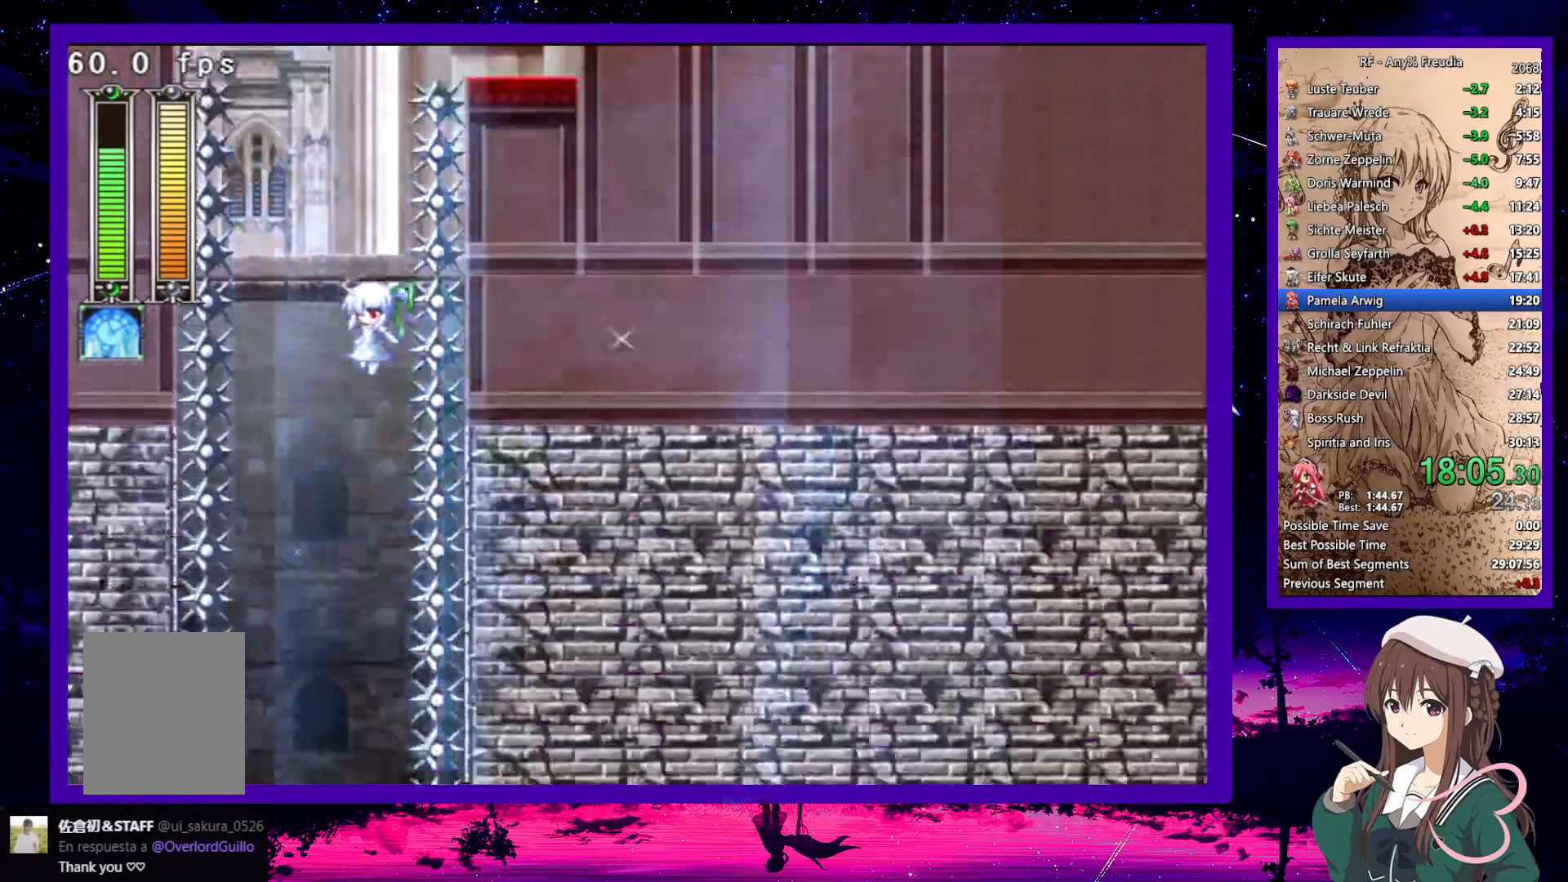
{"keys": ["down"], "events": []}
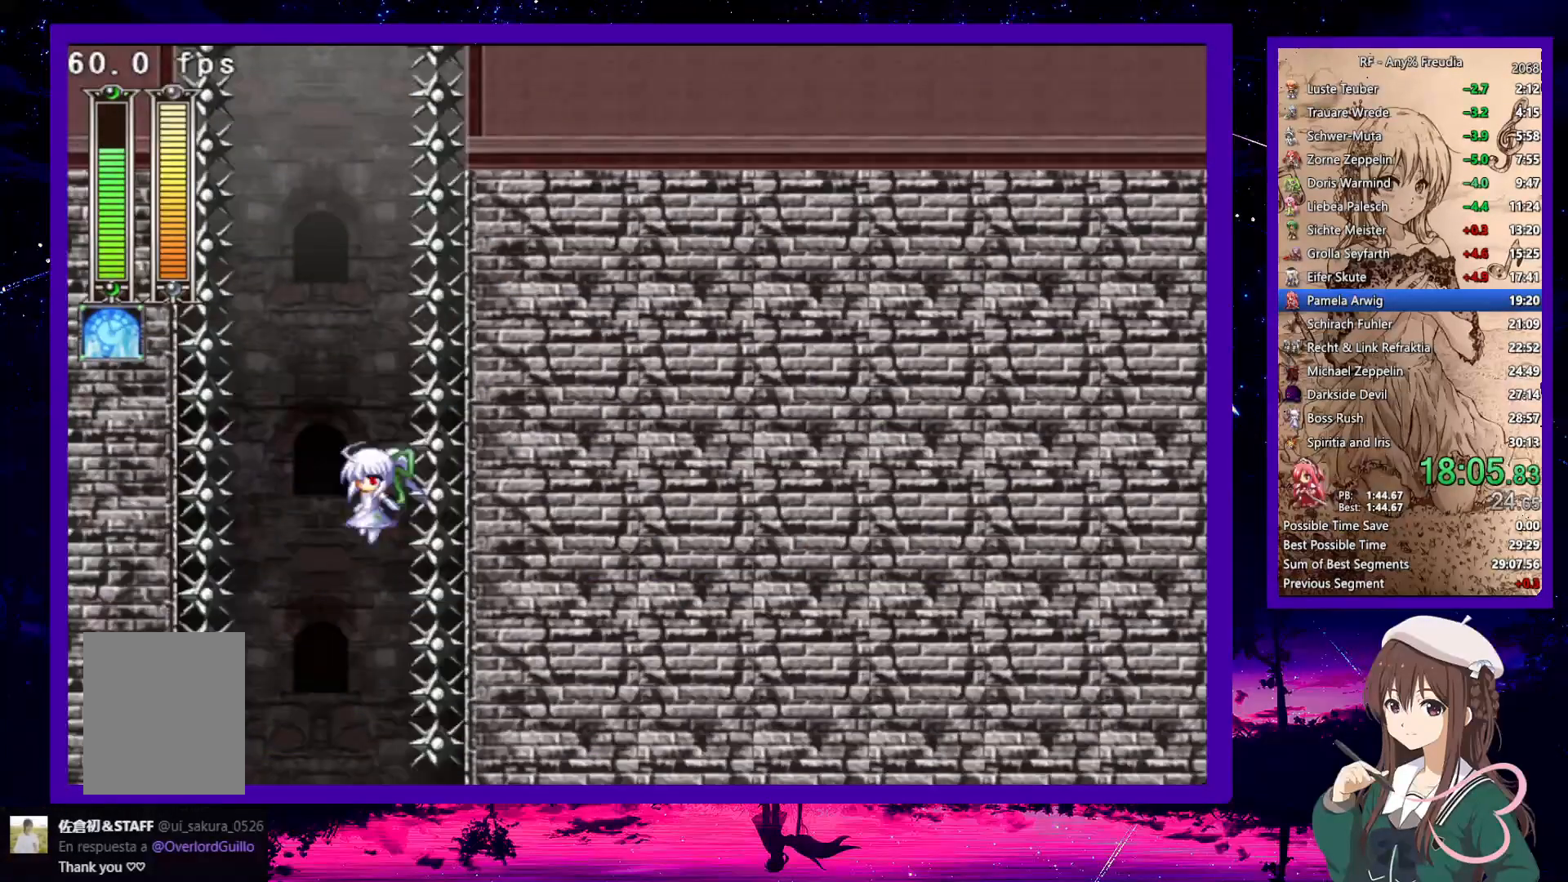
{"keys": ["down", "right"], "events": [[417, "right", "down"]]}
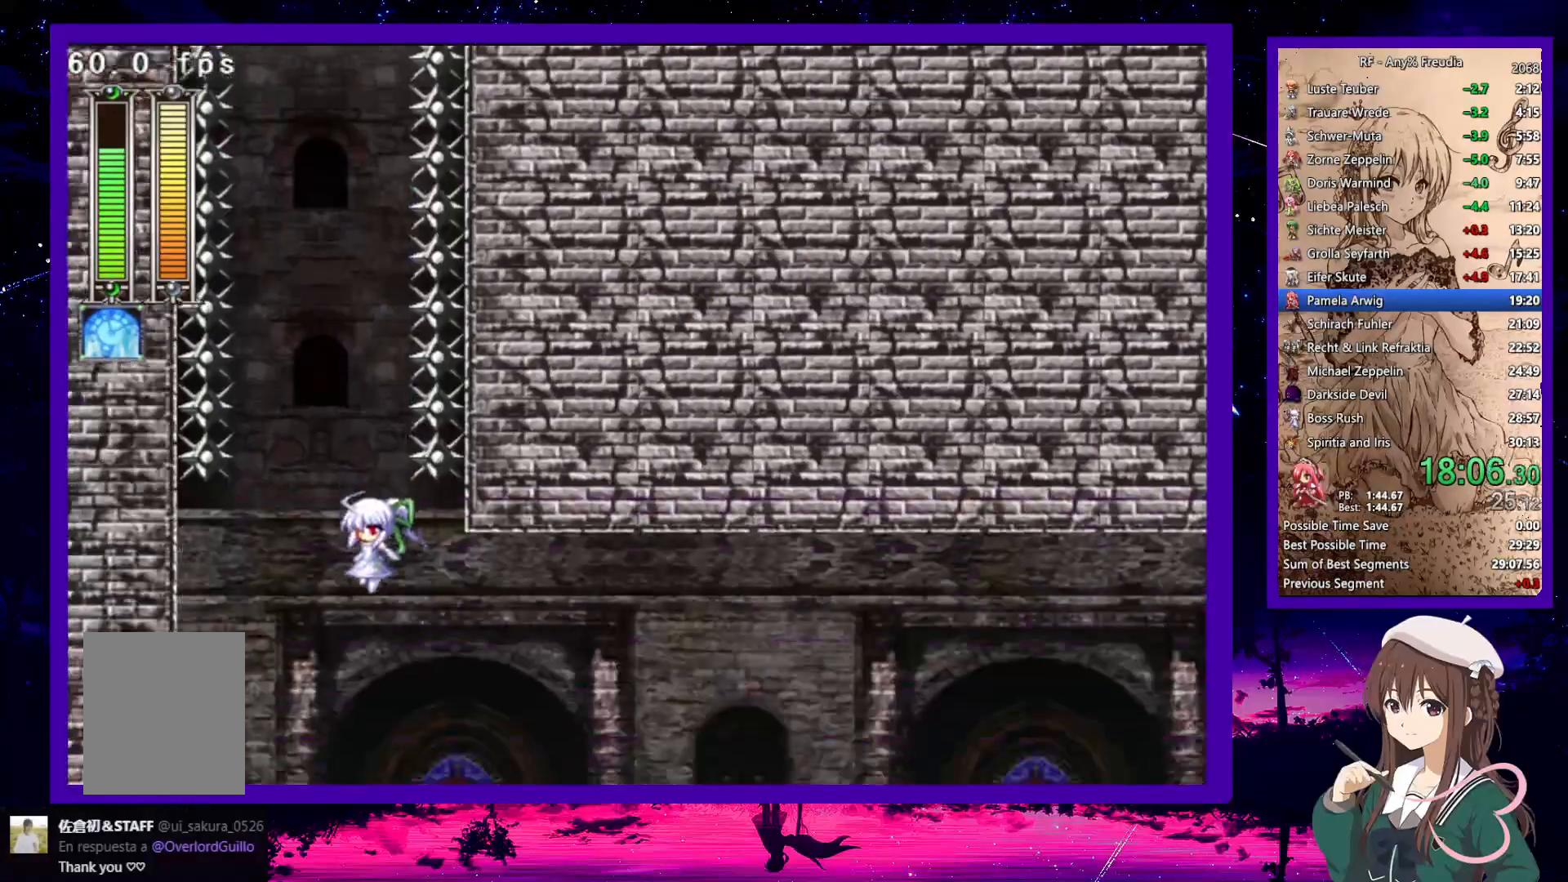
{"keys": ["down", "right"], "events": []}
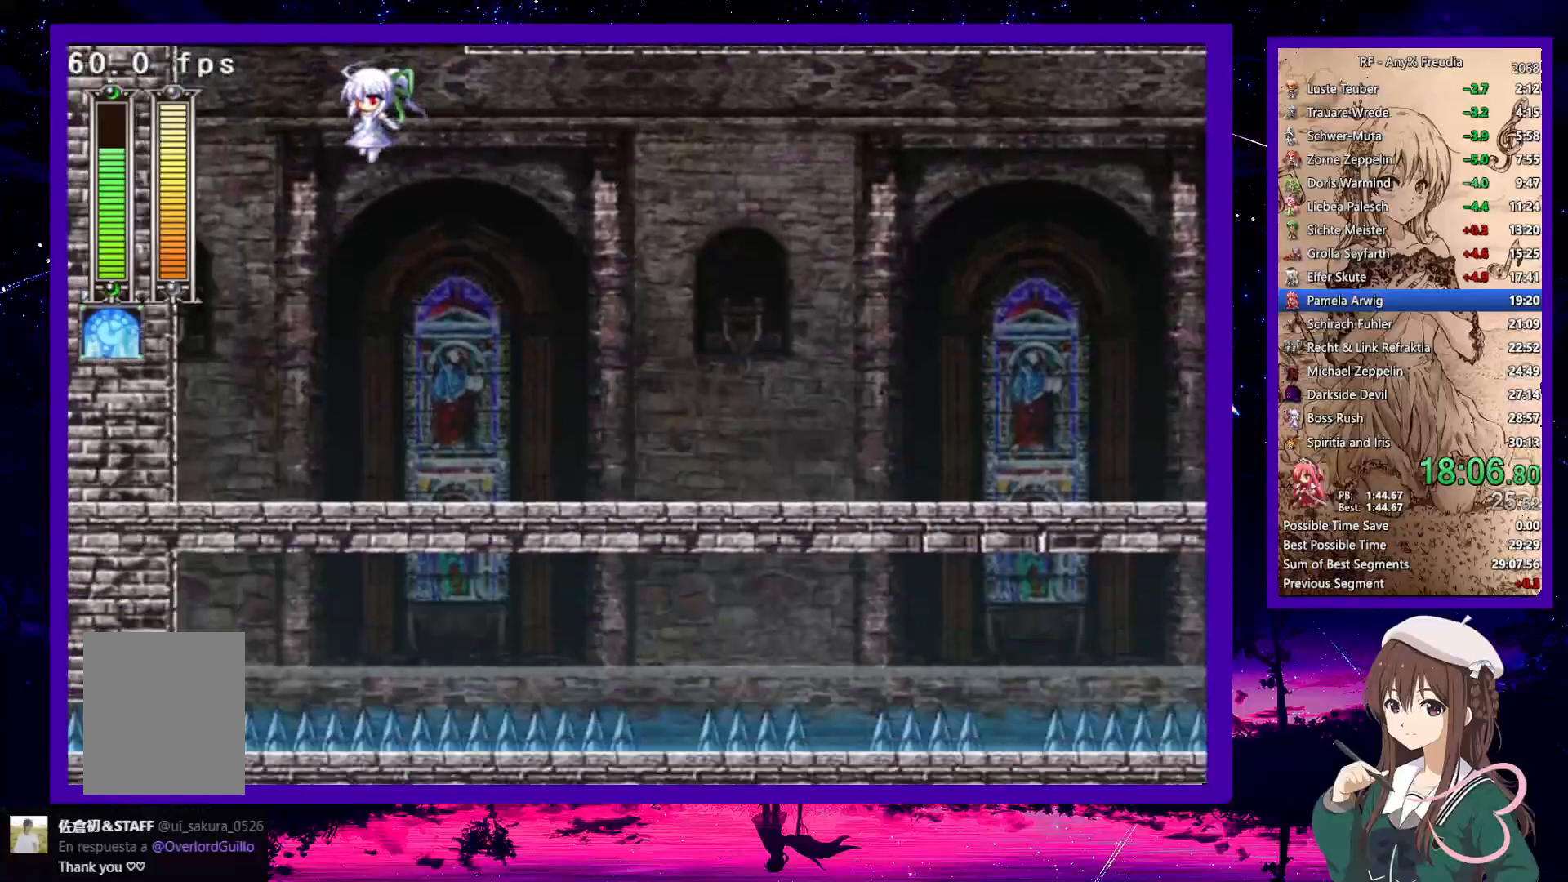
{"keys": ["down", "right"], "events": [[300, "z", "down"], [350, "z", "up"]]}